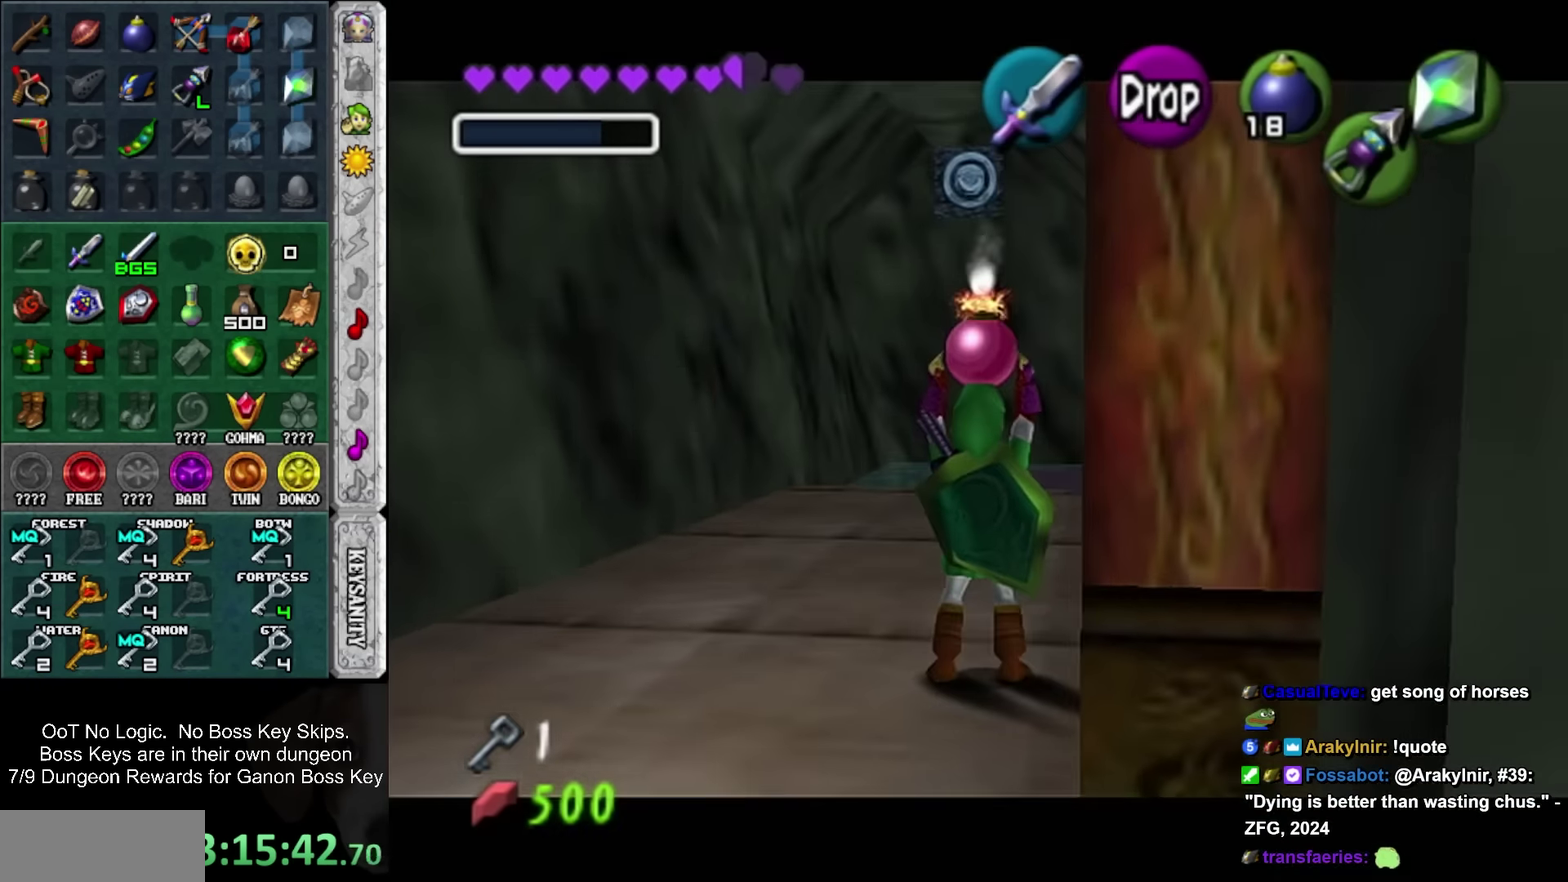
Gameplay with a controller; each line is a JSON object with the inputs held at the frame after it. "events" lists button and stick changes between this image and that frame as [ms after this image, input, new state], when the widget could be followed in between. Not read: L3 R3 right_stick.
{"buttons": ["L1", "R1"], "left_stick": "center", "events": [[184, "R1", "down"], [400, "left_stick", "center"]]}
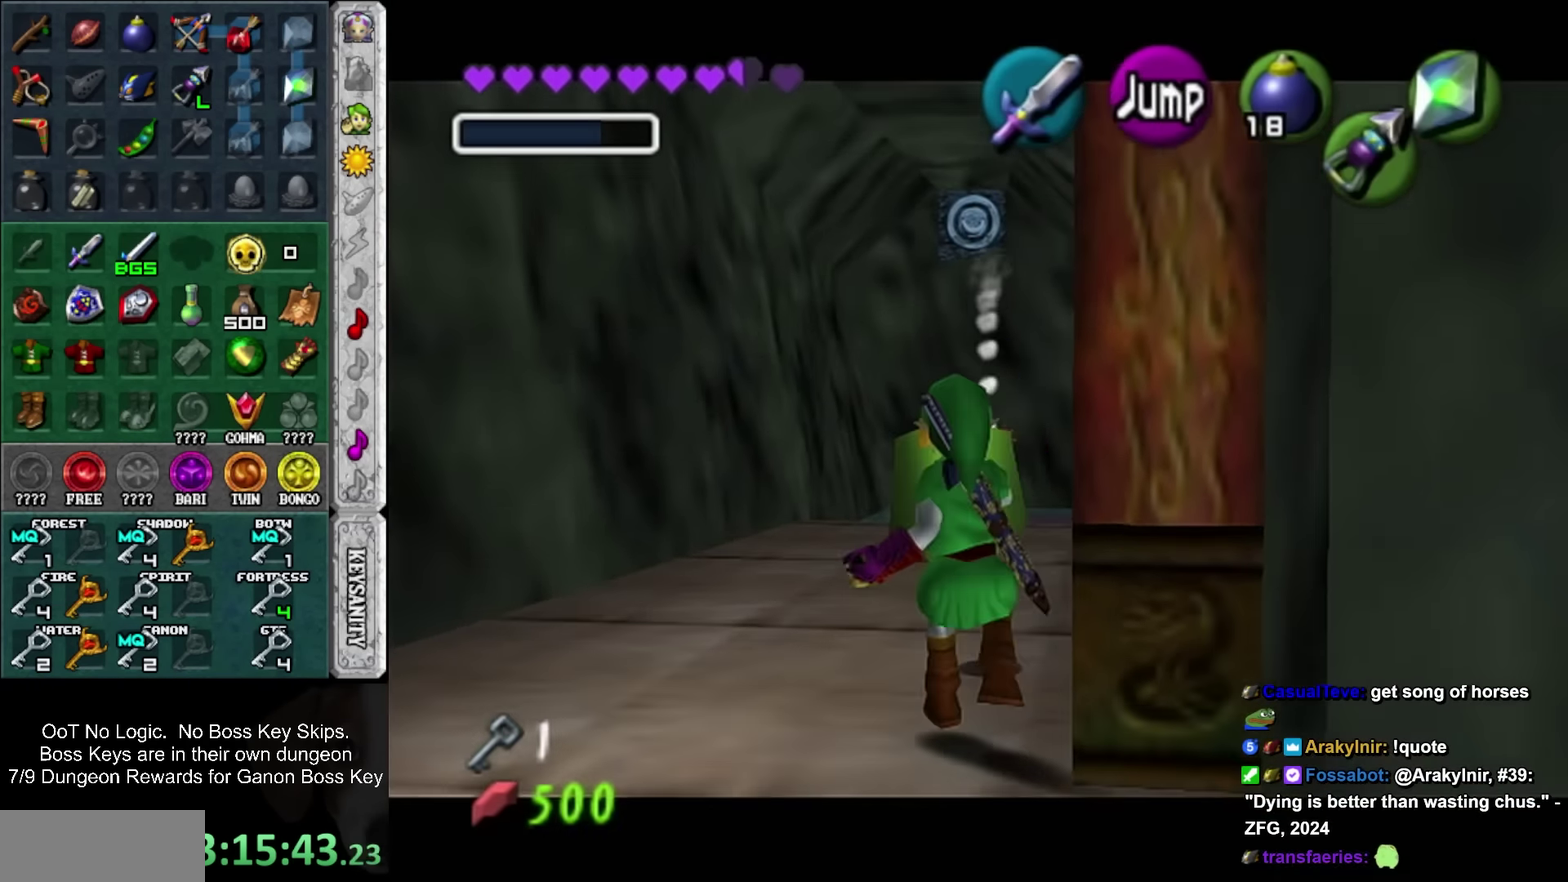
{"buttons": ["SQUARE", "L1", "R1"], "left_stick": "center", "events": [[400, "SQUARE", "down"]]}
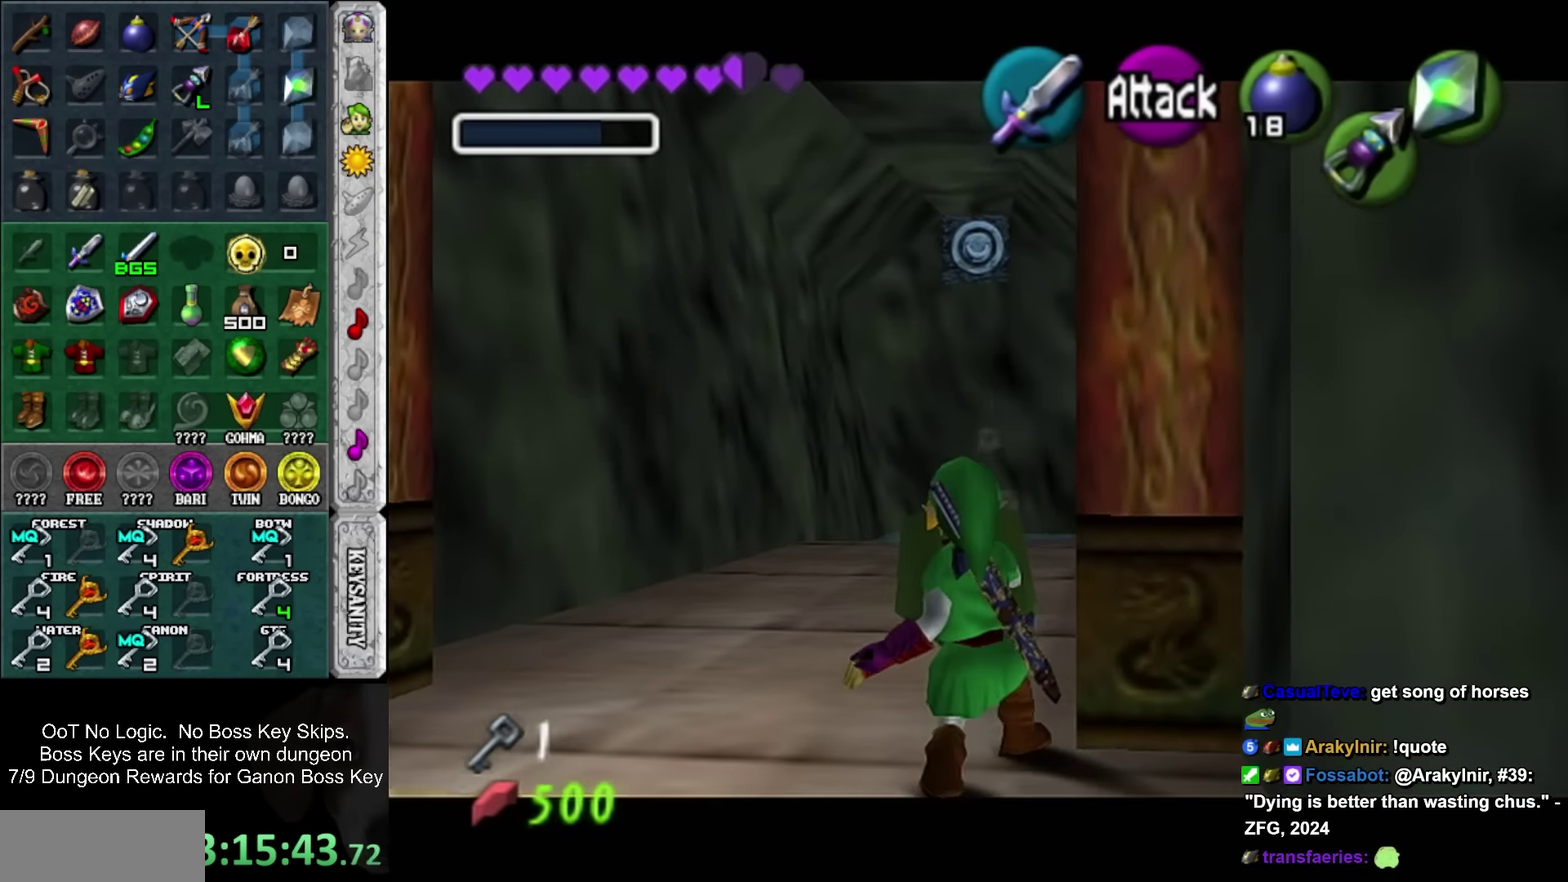
{"buttons": ["L1"], "left_stick": "down", "events": [[34, "SQUARE", "up"], [117, "R1", "up"], [117, "left_stick", "down"]]}
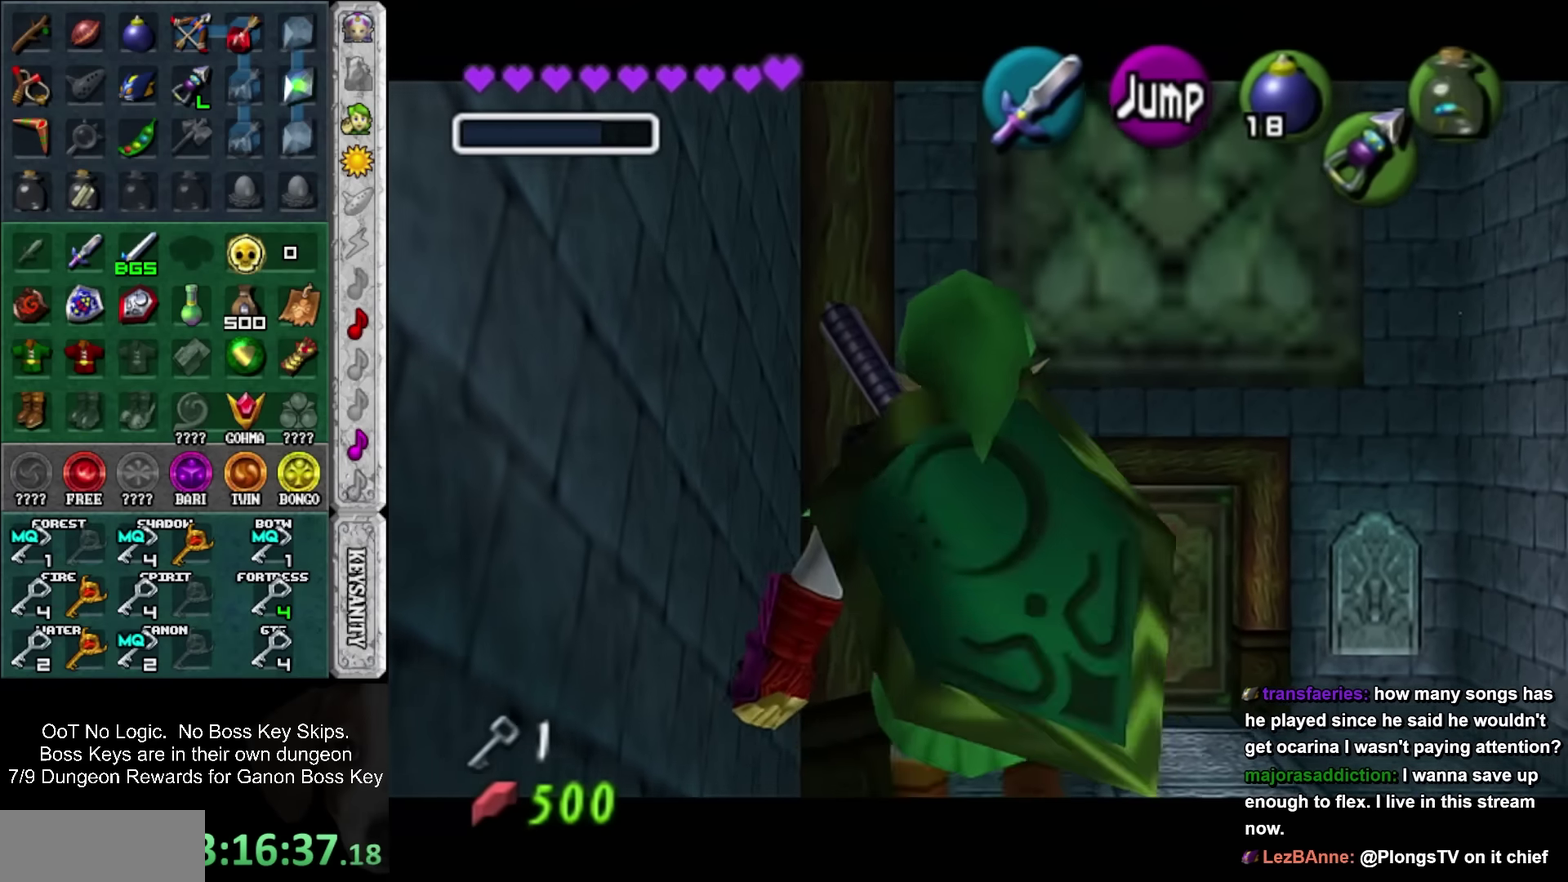
{"buttons": ["L1"], "left_stick": "down", "events": []}
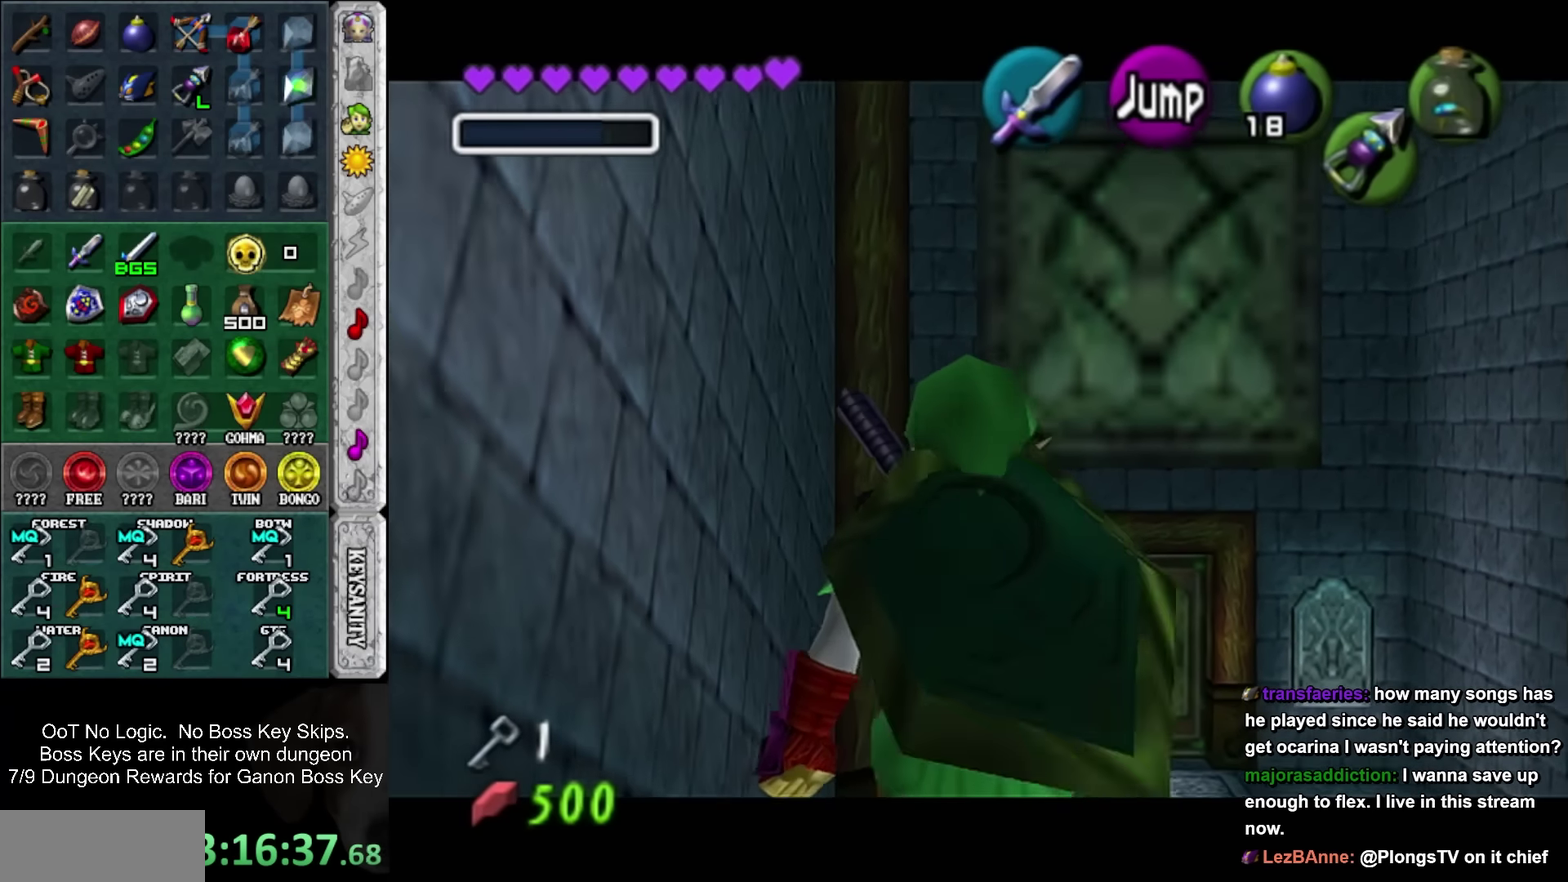
{"buttons": ["L1"], "left_stick": "down", "events": []}
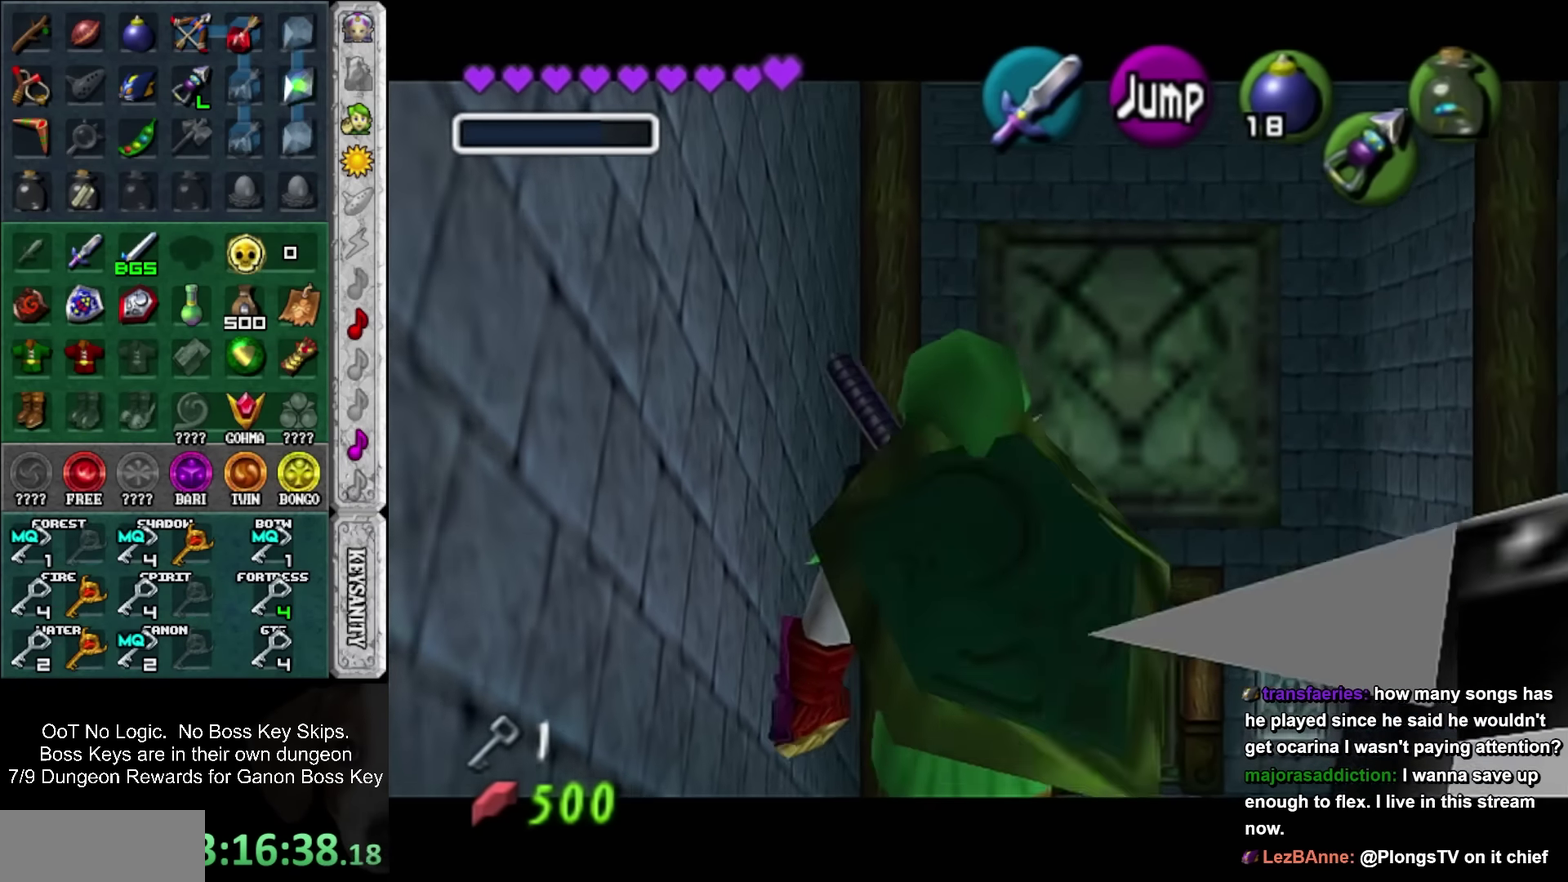
{"buttons": ["L1"], "left_stick": "down", "events": []}
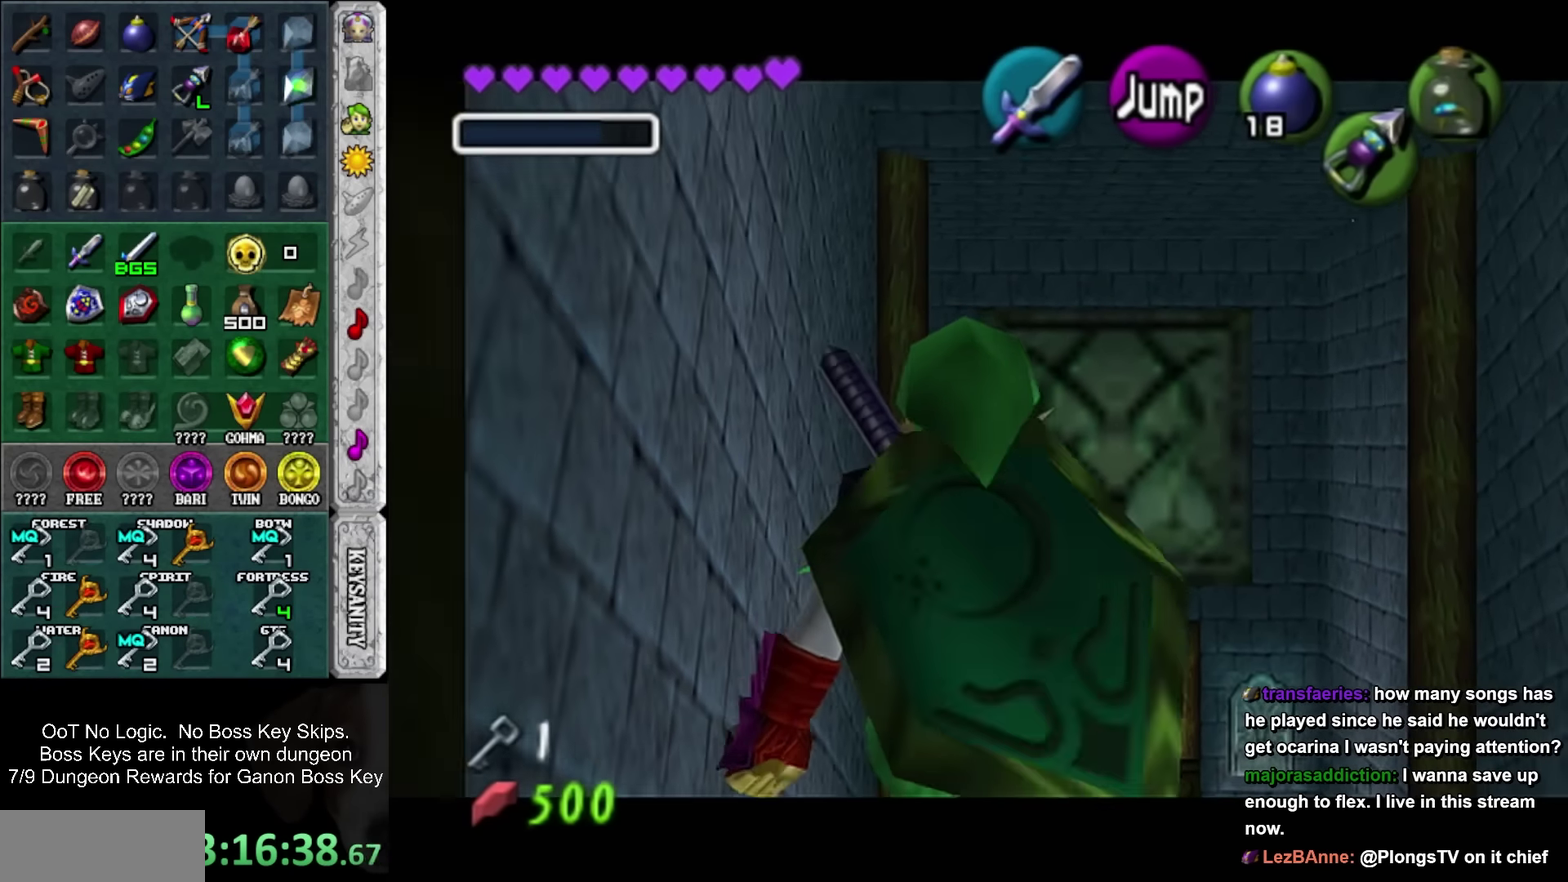
{"buttons": ["L1"], "left_stick": "down", "events": []}
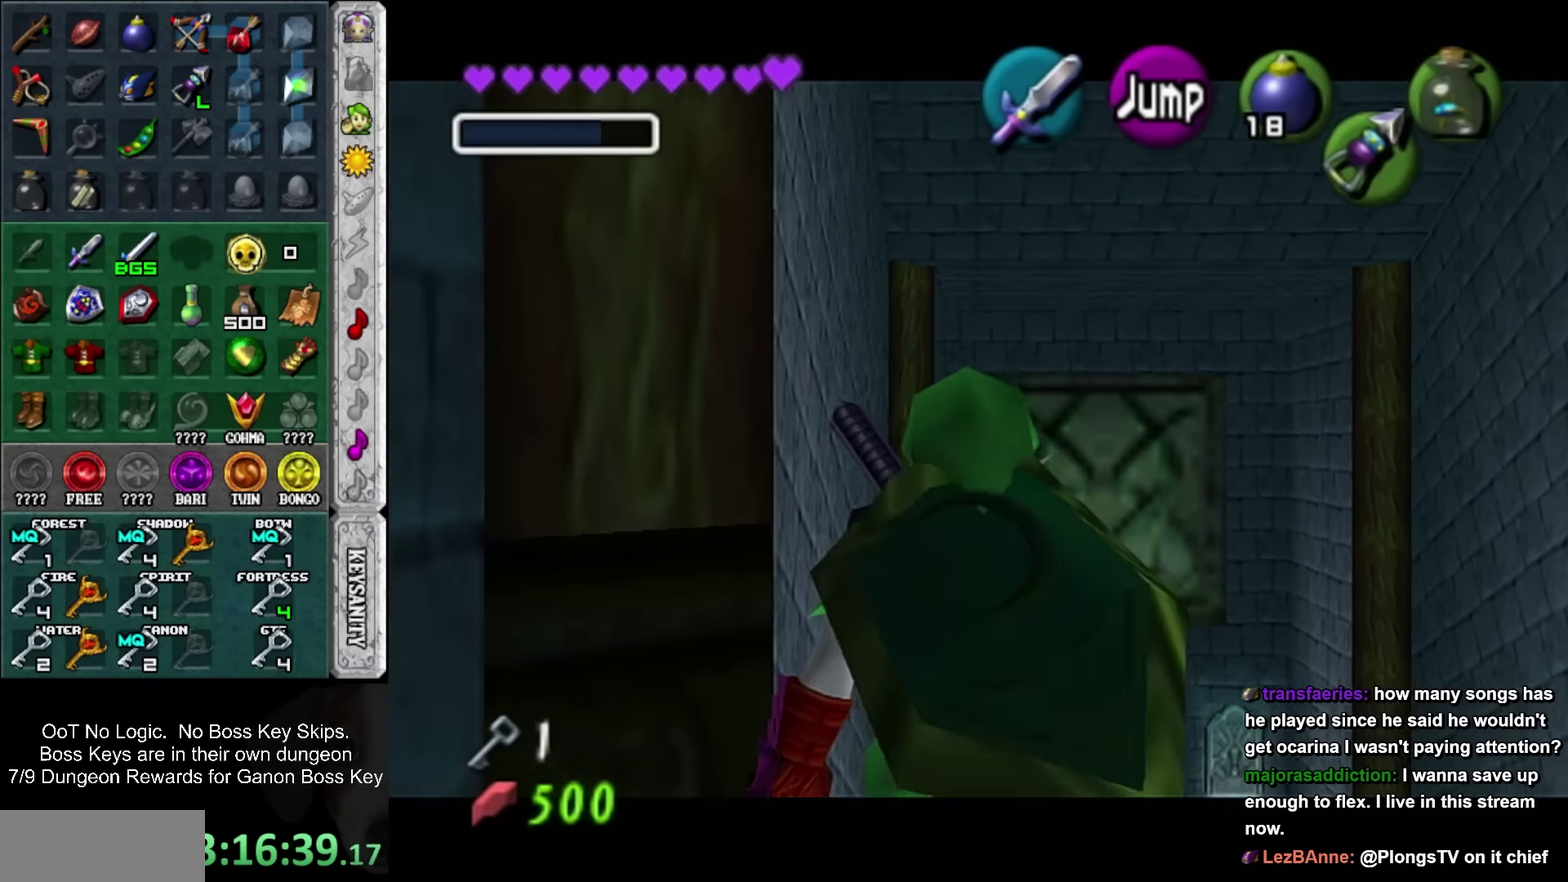
{"buttons": [], "left_stick": "down-right", "events": [[416, "L1", "up"], [433, "left_stick", "down-right"]]}
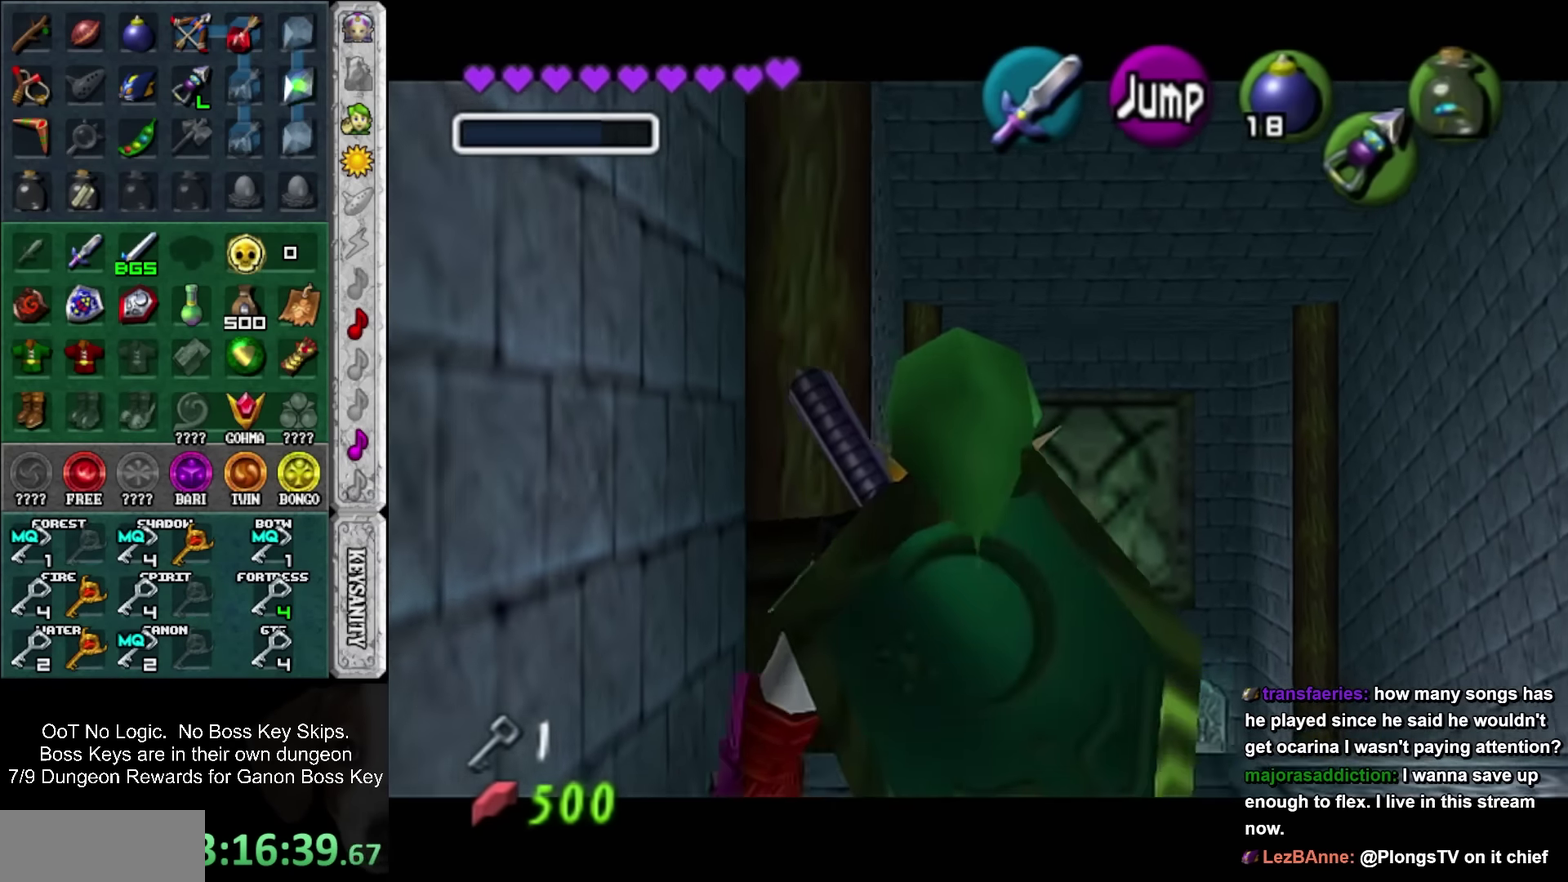
{"buttons": ["SQUARE"], "left_stick": "center", "events": [[66, "left_stick", "right"], [250, "left_stick", "down-right"], [350, "SQUARE", "down"], [383, "left_stick", "center"], [433, "SQUARE", "up"], [500, "SQUARE", "down"]]}
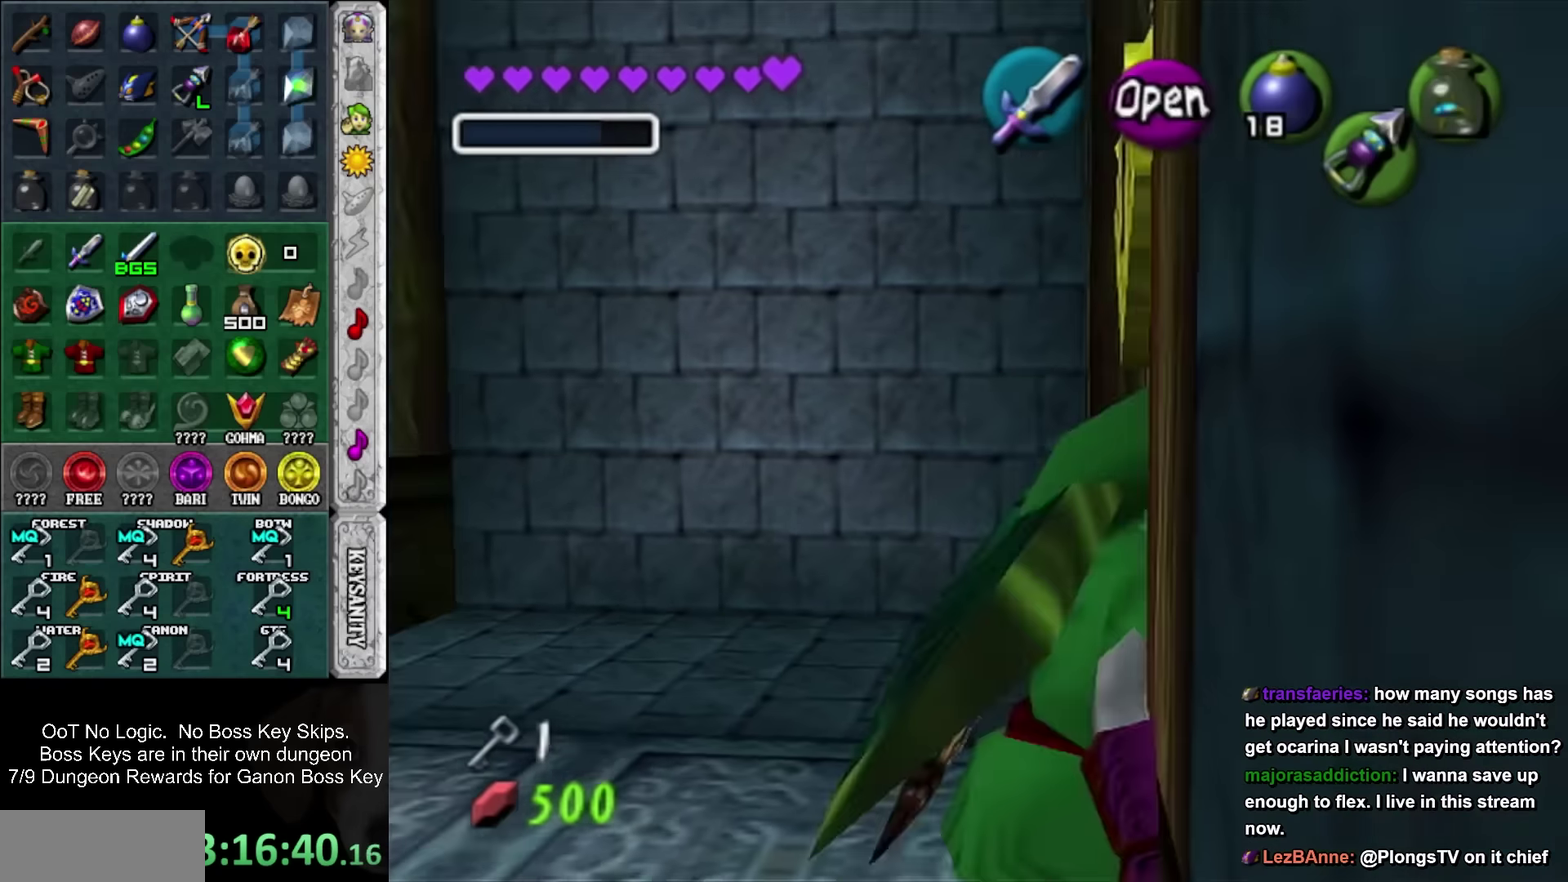
{"buttons": [], "left_stick": "up", "events": [[100, "SQUARE", "up"], [166, "SQUARE", "down"], [250, "SQUARE", "up"], [433, "left_stick", "up"]]}
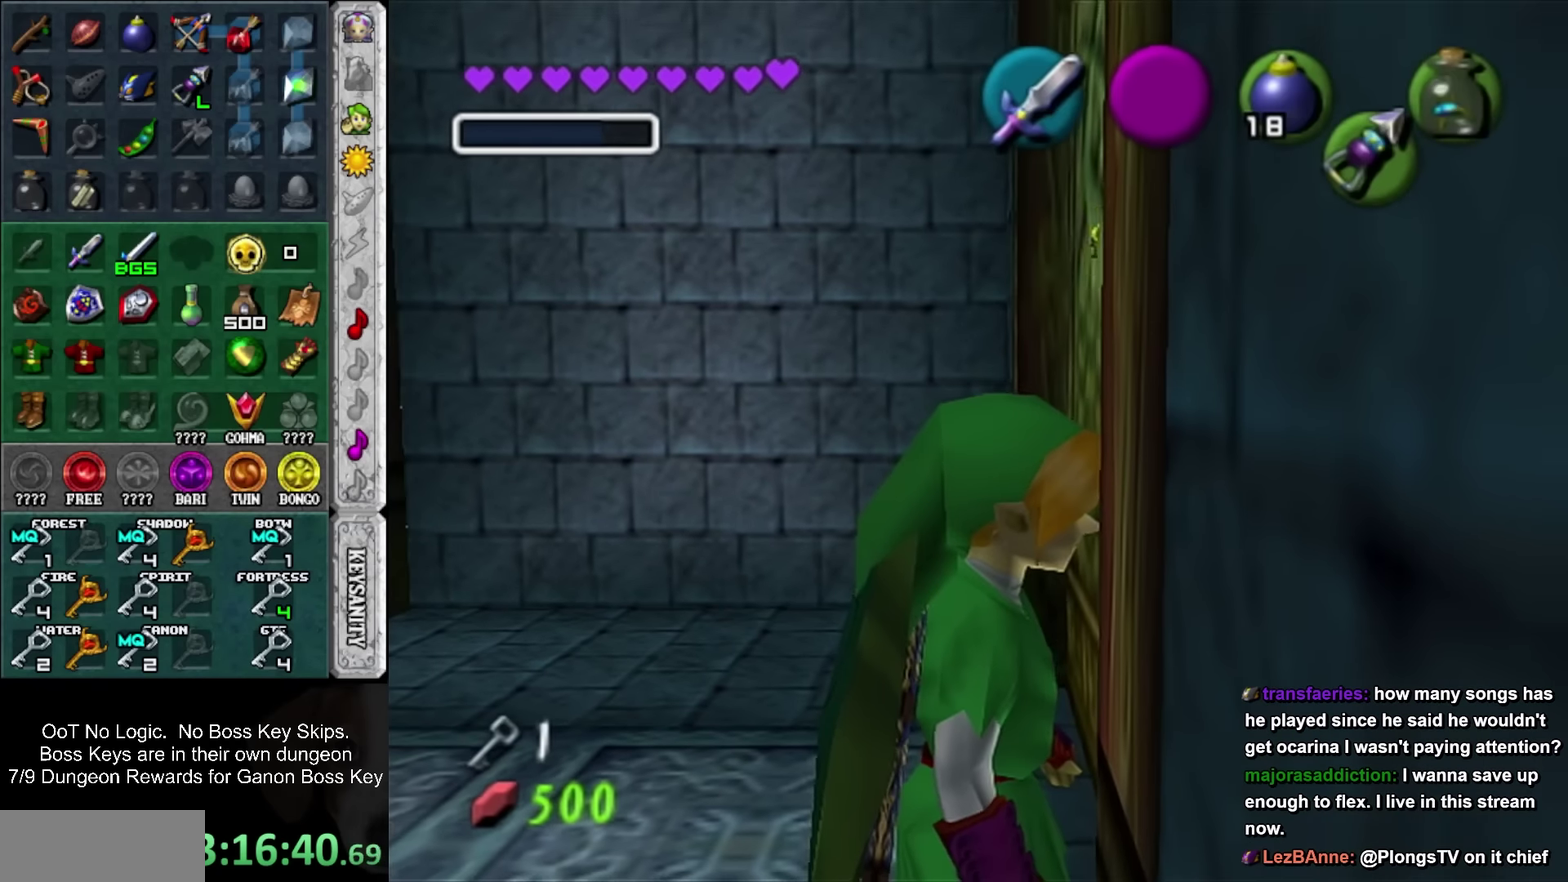
{"buttons": [], "left_stick": "up", "events": []}
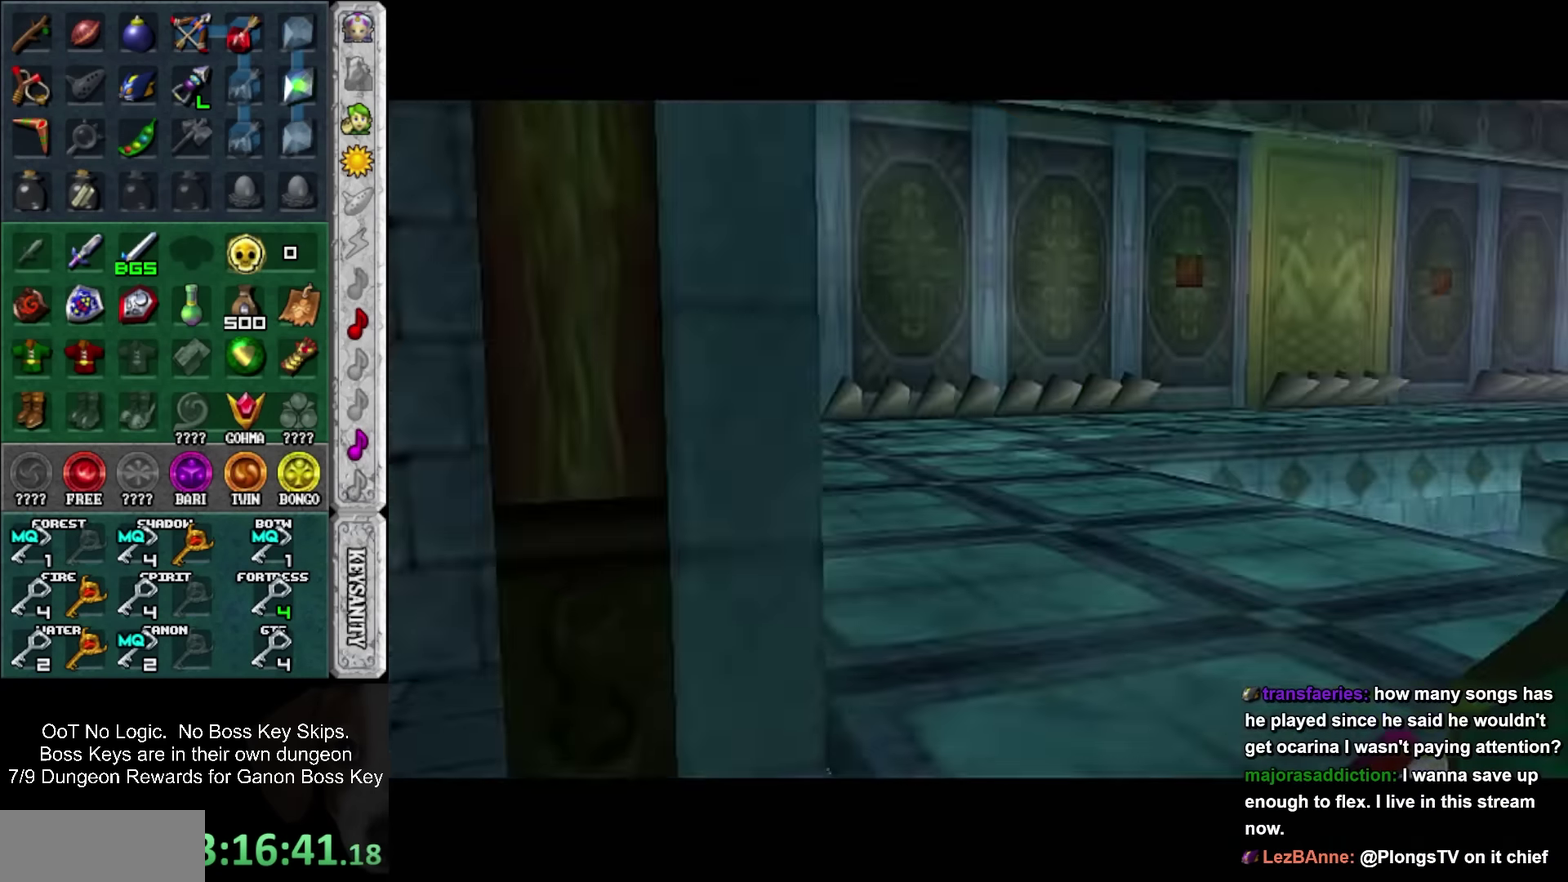
{"buttons": [], "left_stick": "up", "events": []}
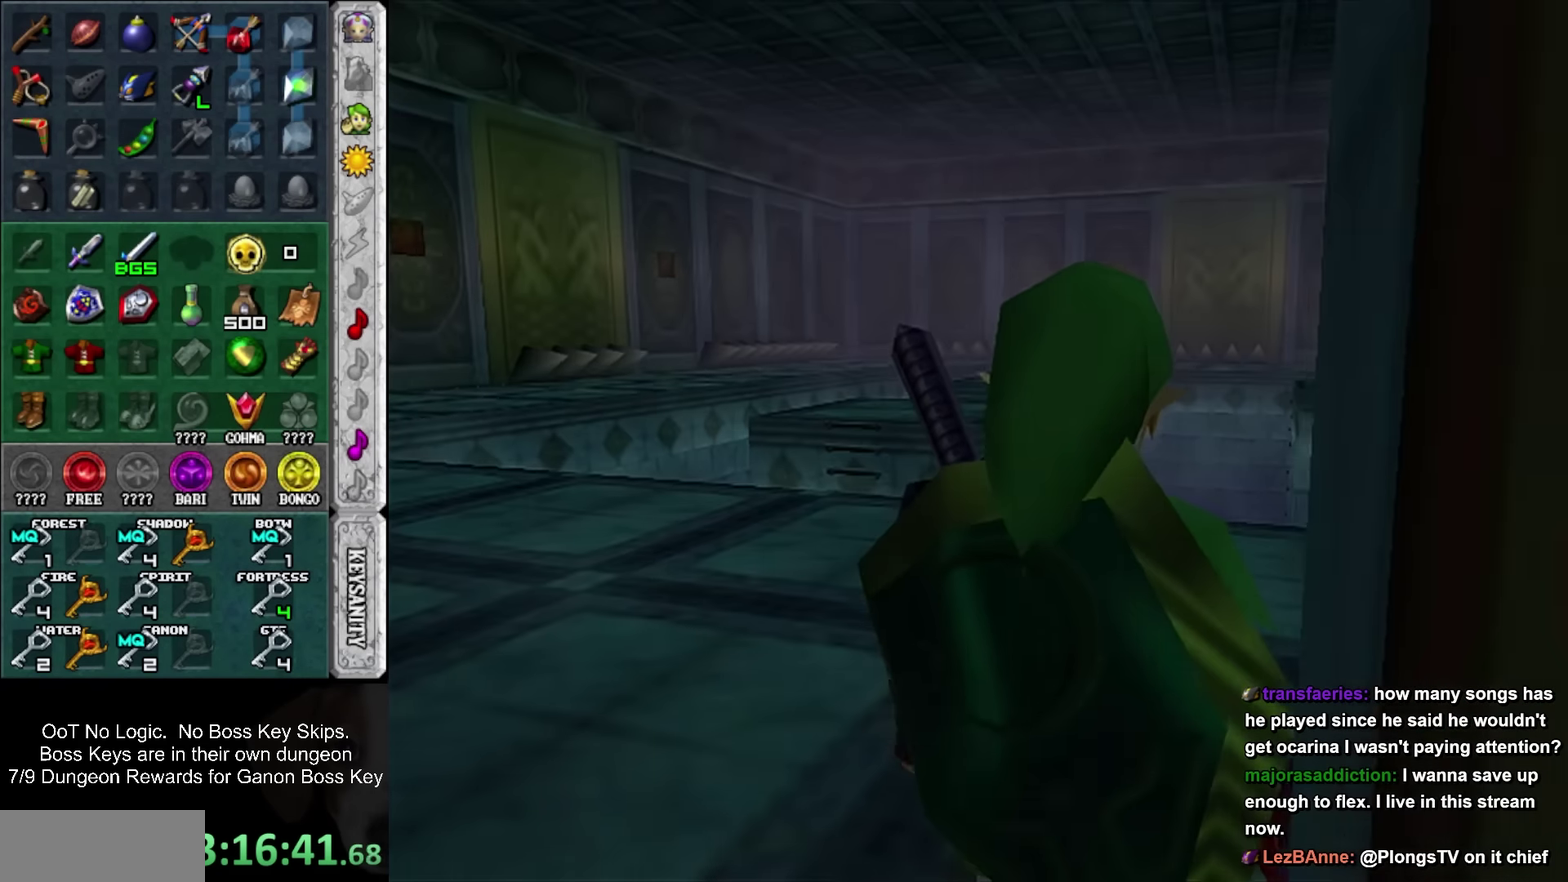
{"buttons": [], "left_stick": "up", "events": []}
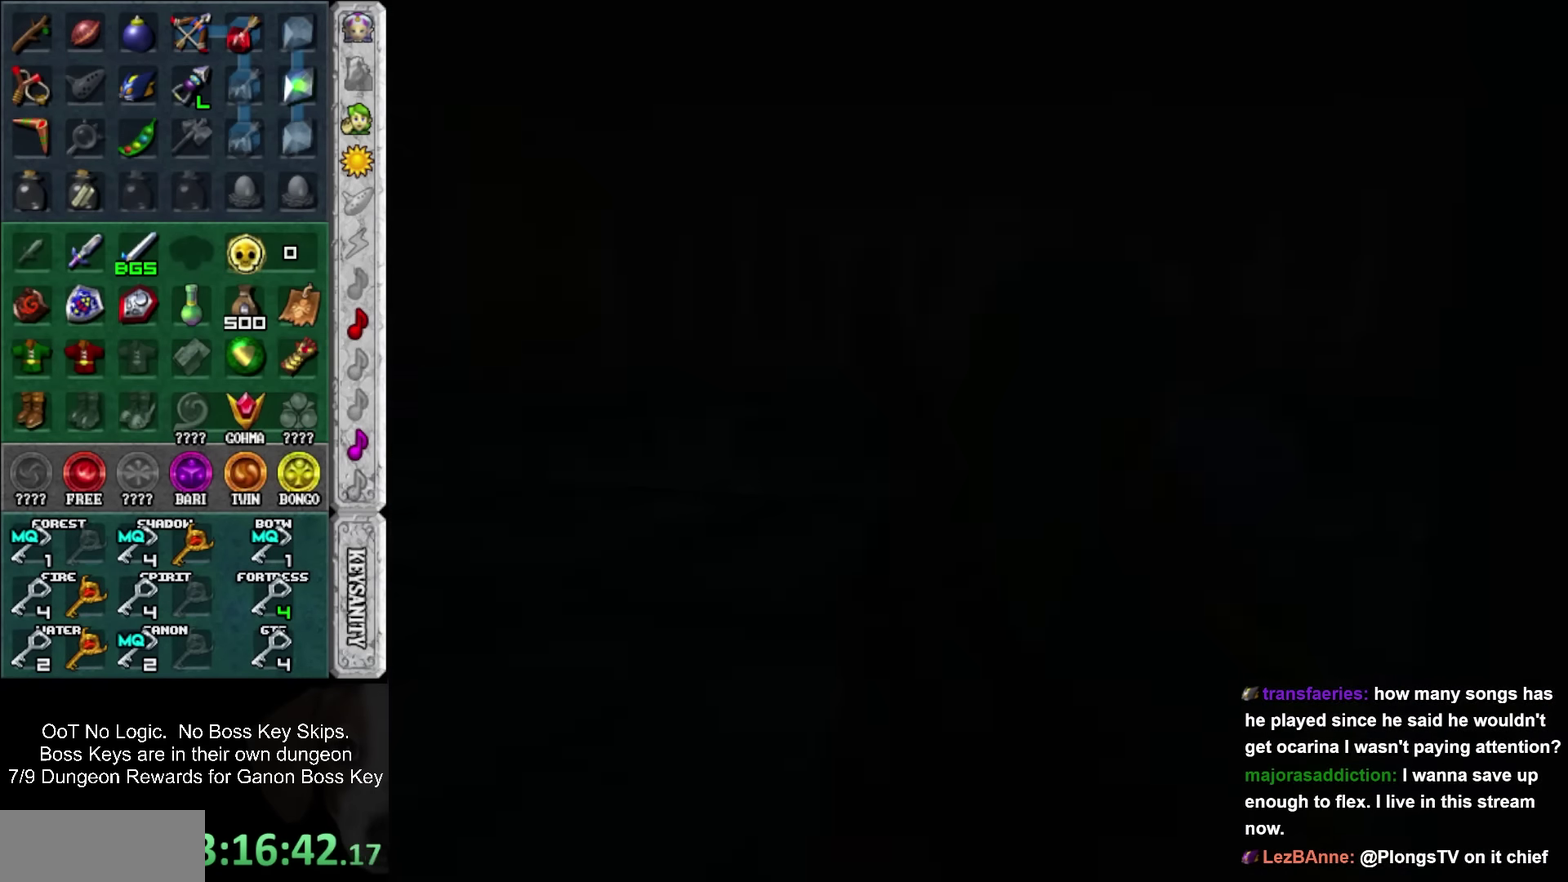
{"buttons": [], "left_stick": "center", "events": [[216, "left_stick", "center"]]}
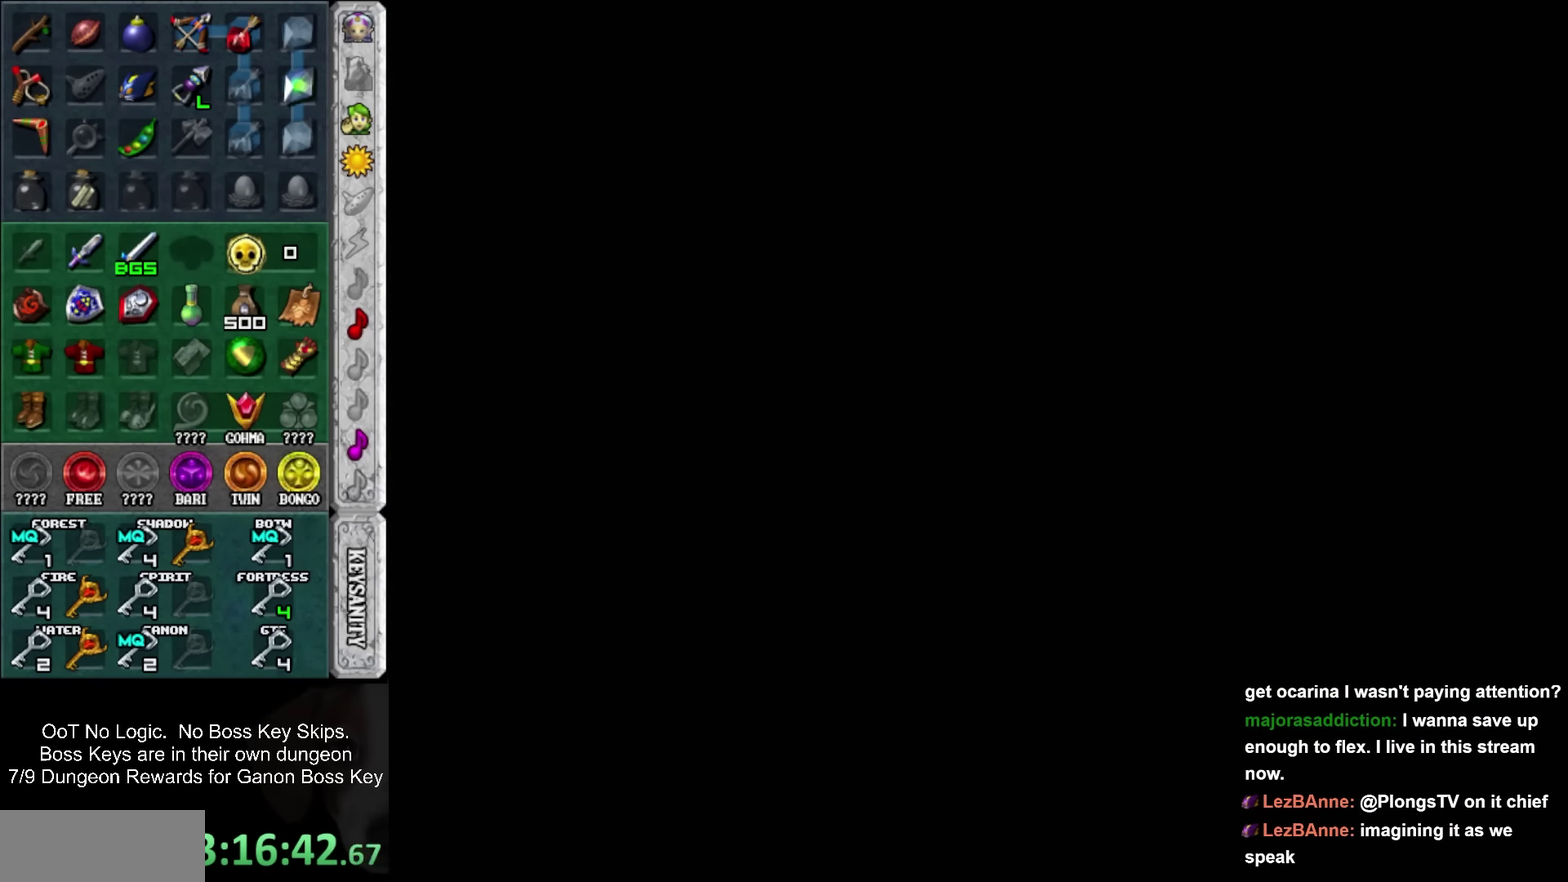
{"buttons": [], "left_stick": "center", "events": []}
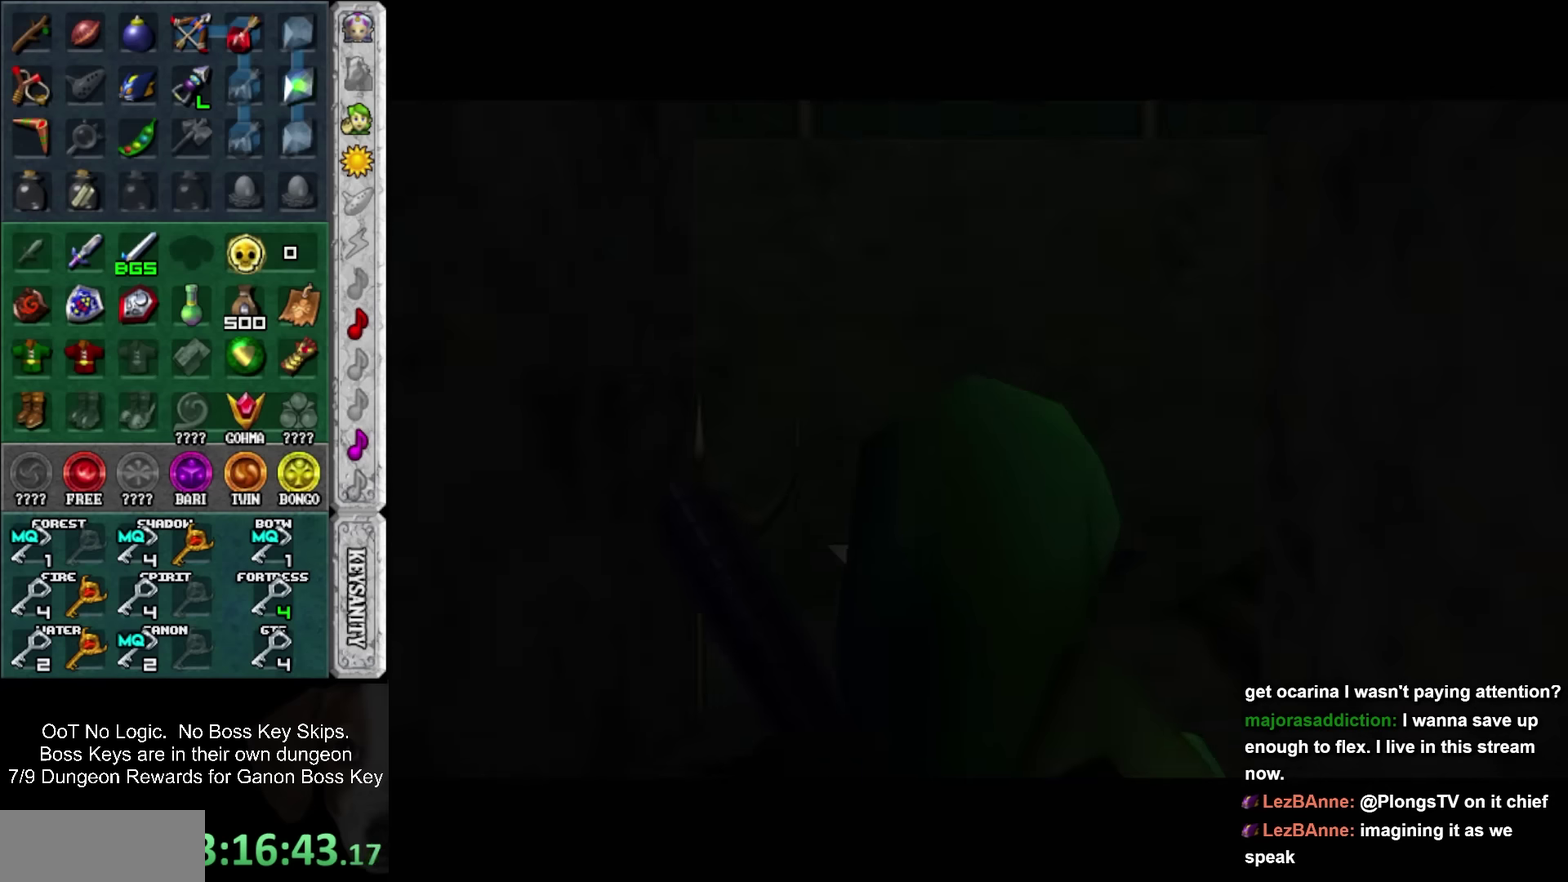
{"buttons": [], "left_stick": "up", "events": [[467, "left_stick", "up"]]}
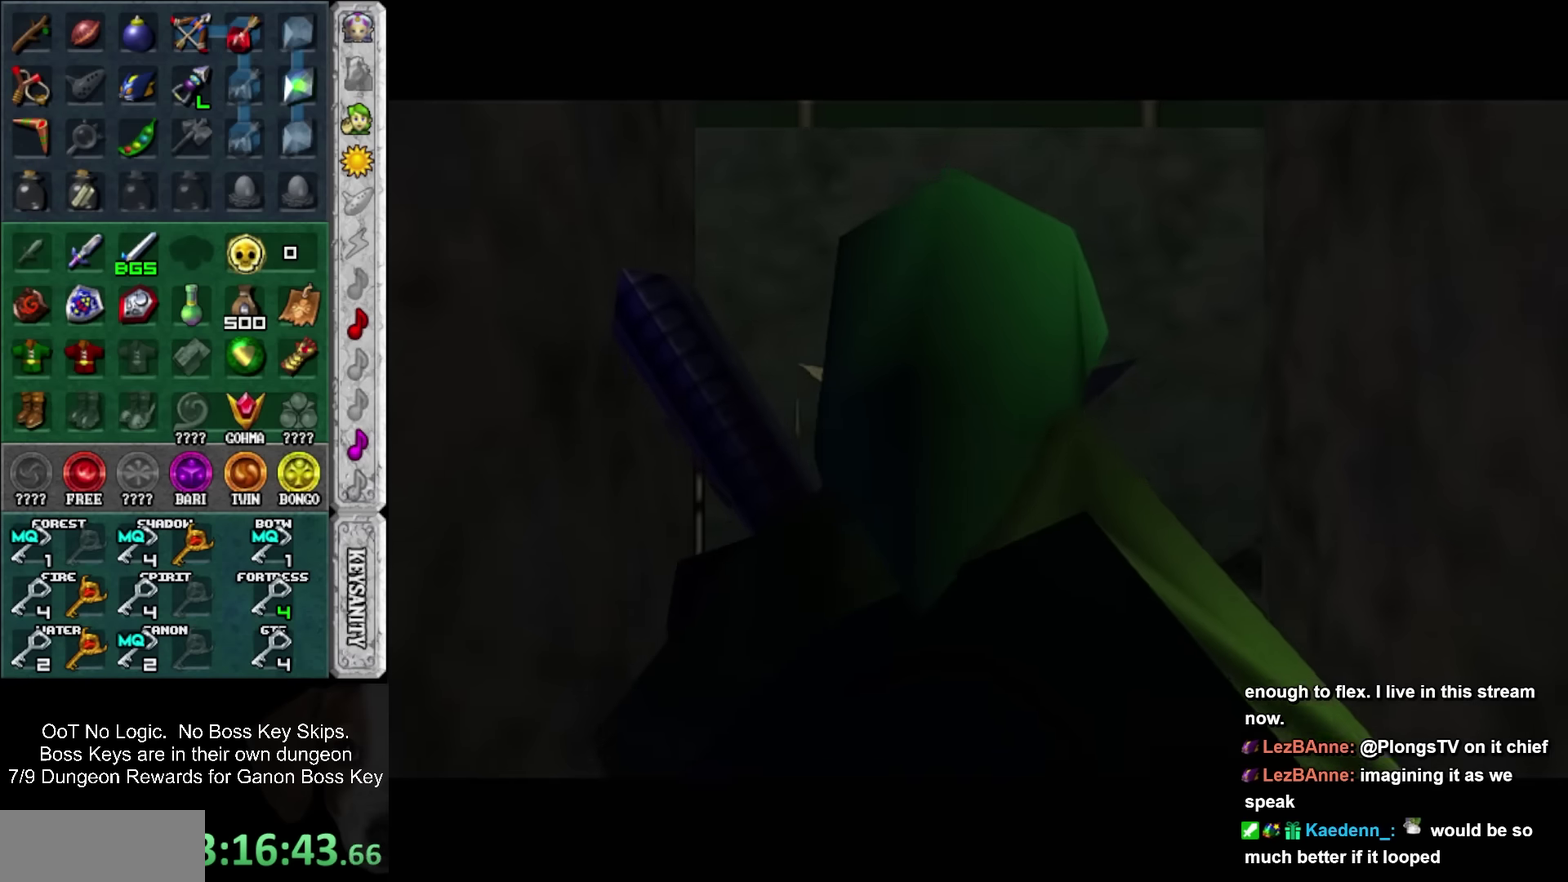
{"buttons": [], "left_stick": "up", "events": [[250, "SQUARE", "down"], [400, "SQUARE", "up"]]}
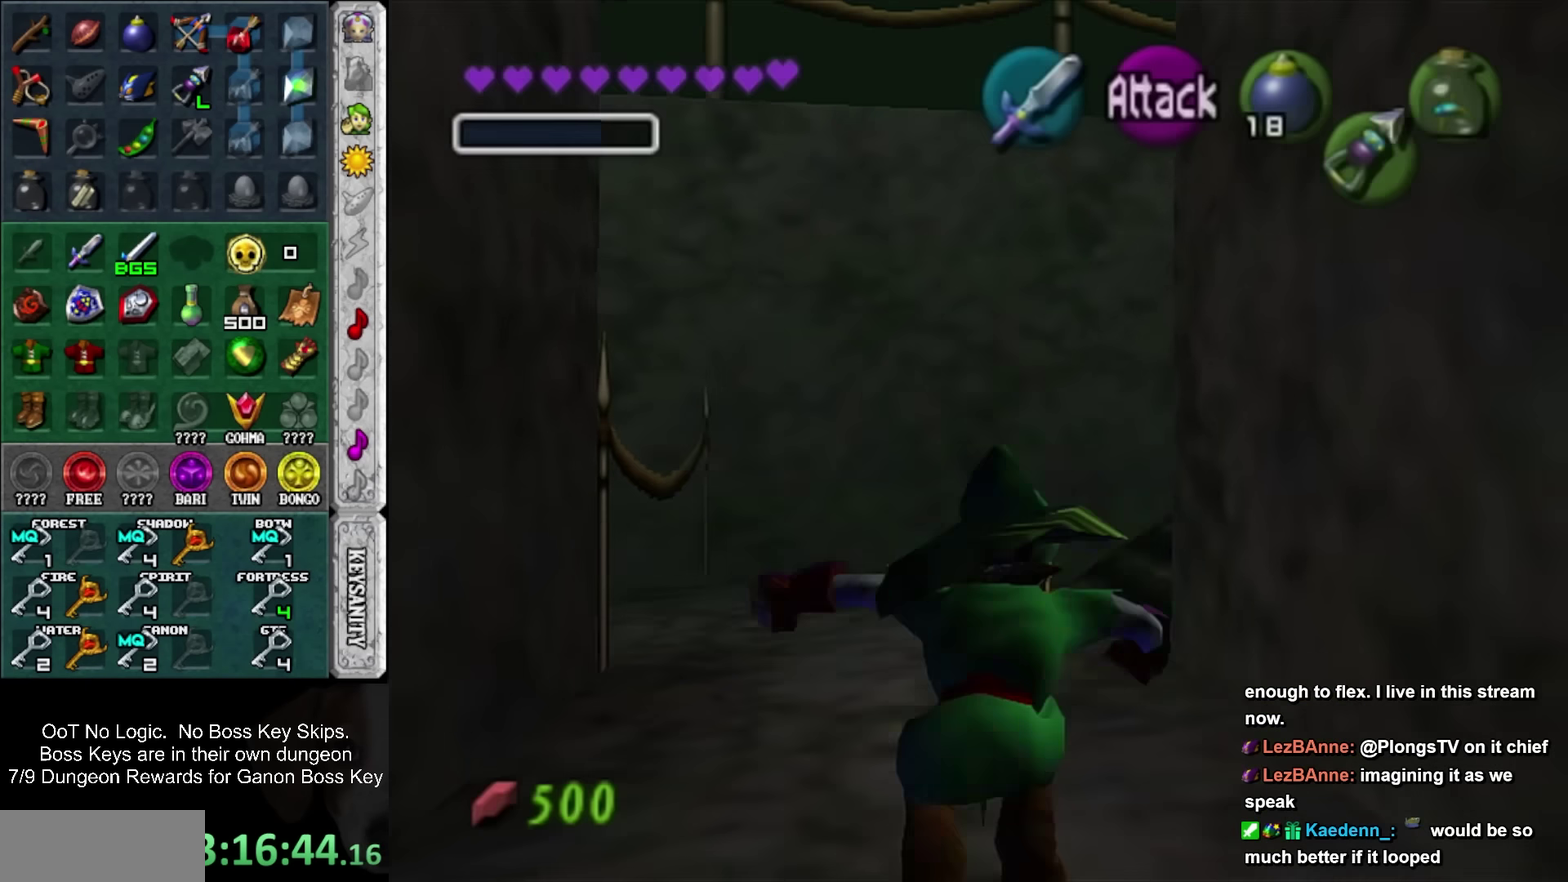
{"buttons": [], "left_stick": "up-right", "events": [[250, "left_stick", "up-right"]]}
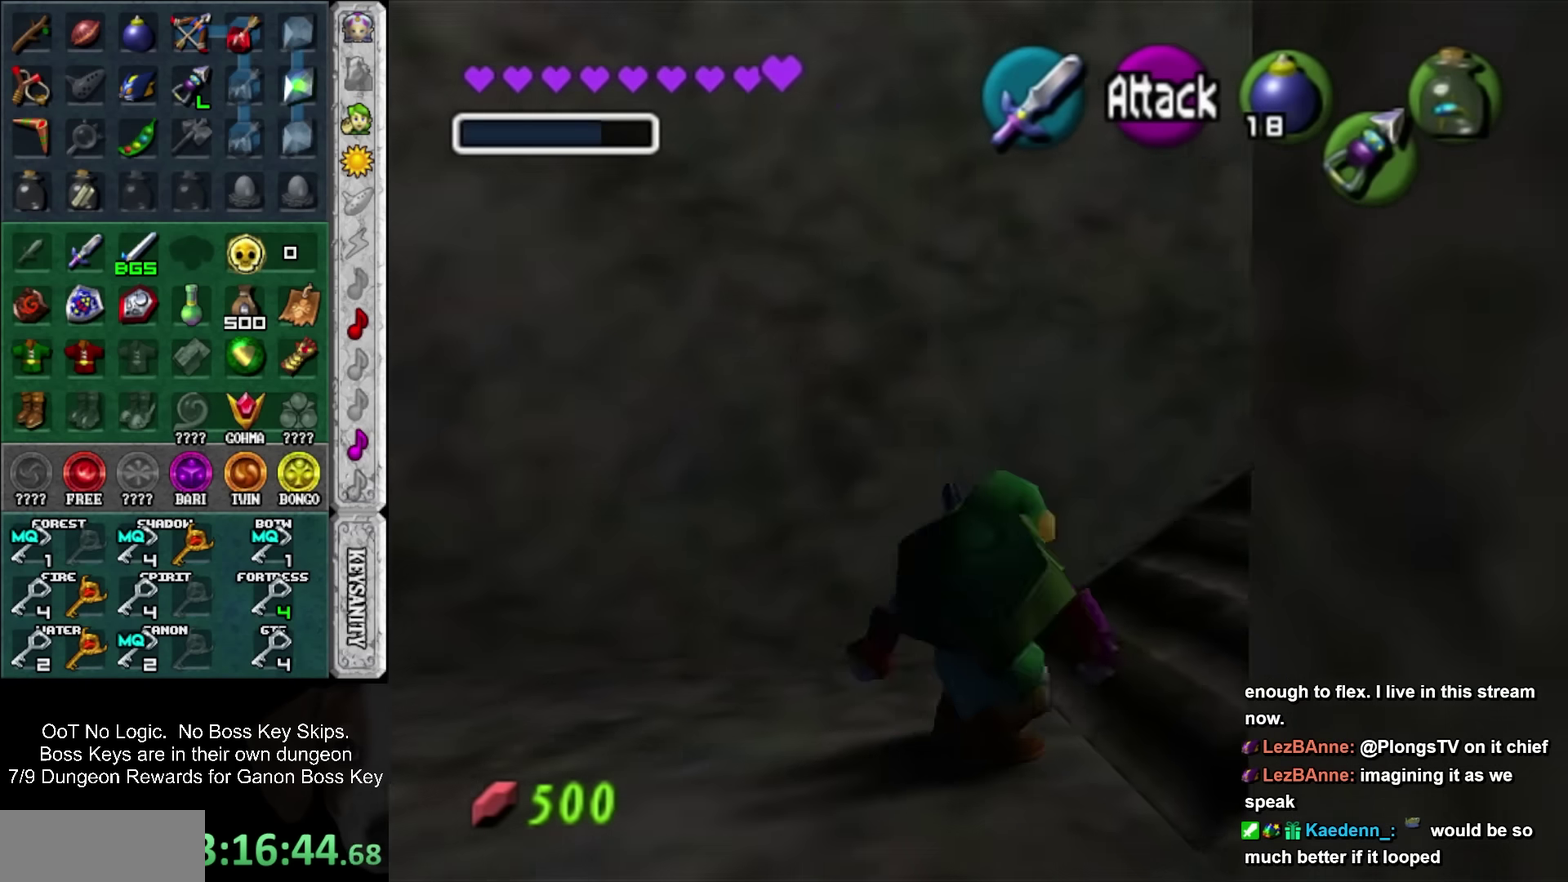
{"buttons": [], "left_stick": "up-right", "events": [[34, "SQUARE", "down"], [250, "SQUARE", "up"]]}
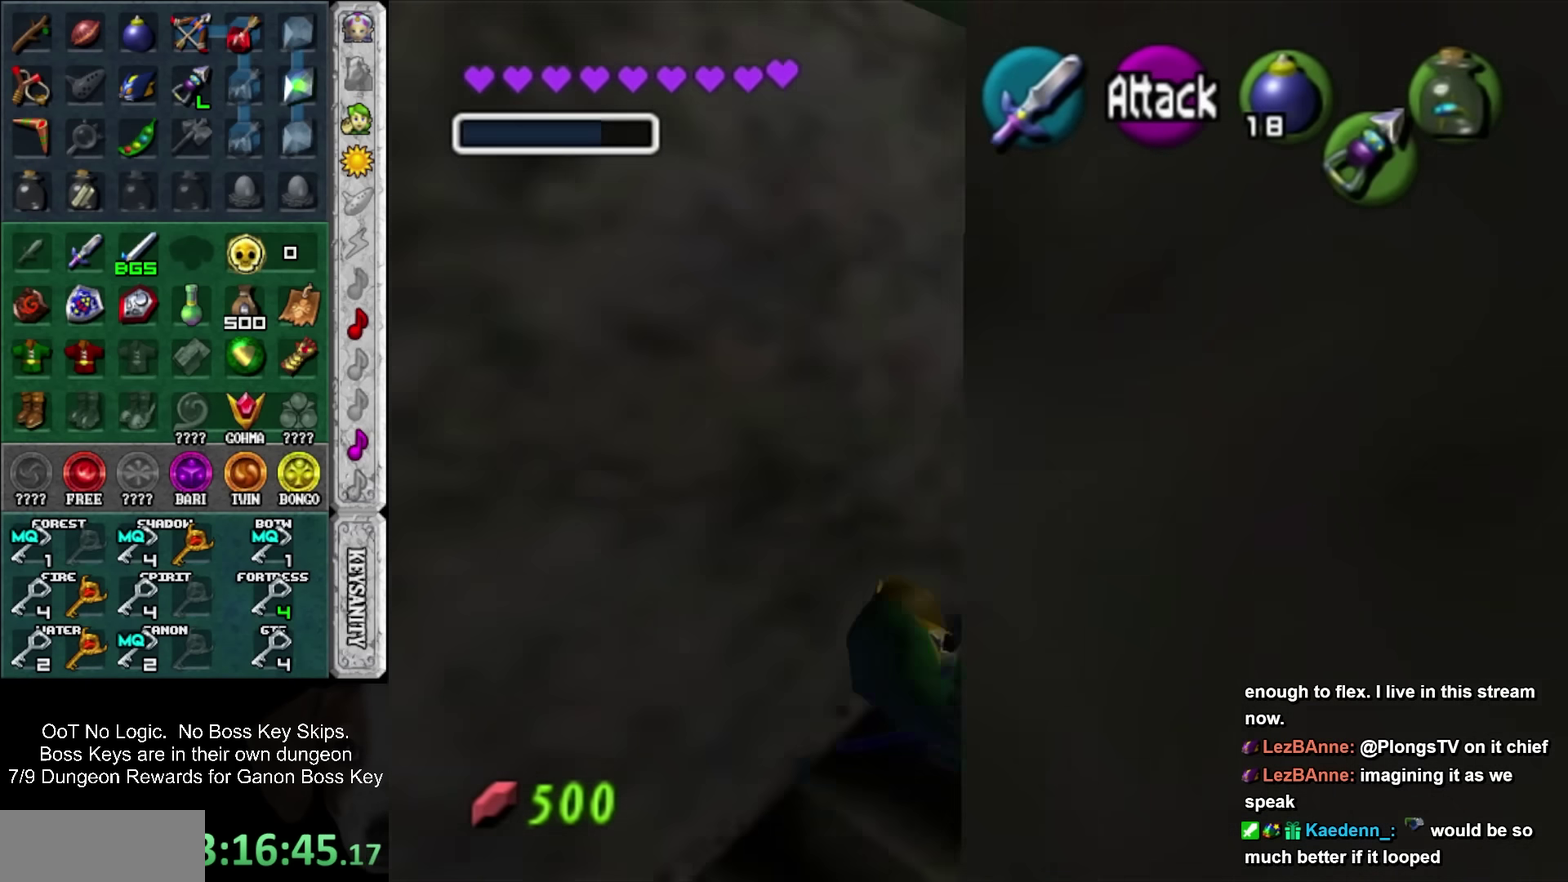
{"buttons": [], "left_stick": "up-left", "events": [[317, "left_stick", "up"], [467, "left_stick", "up-left"]]}
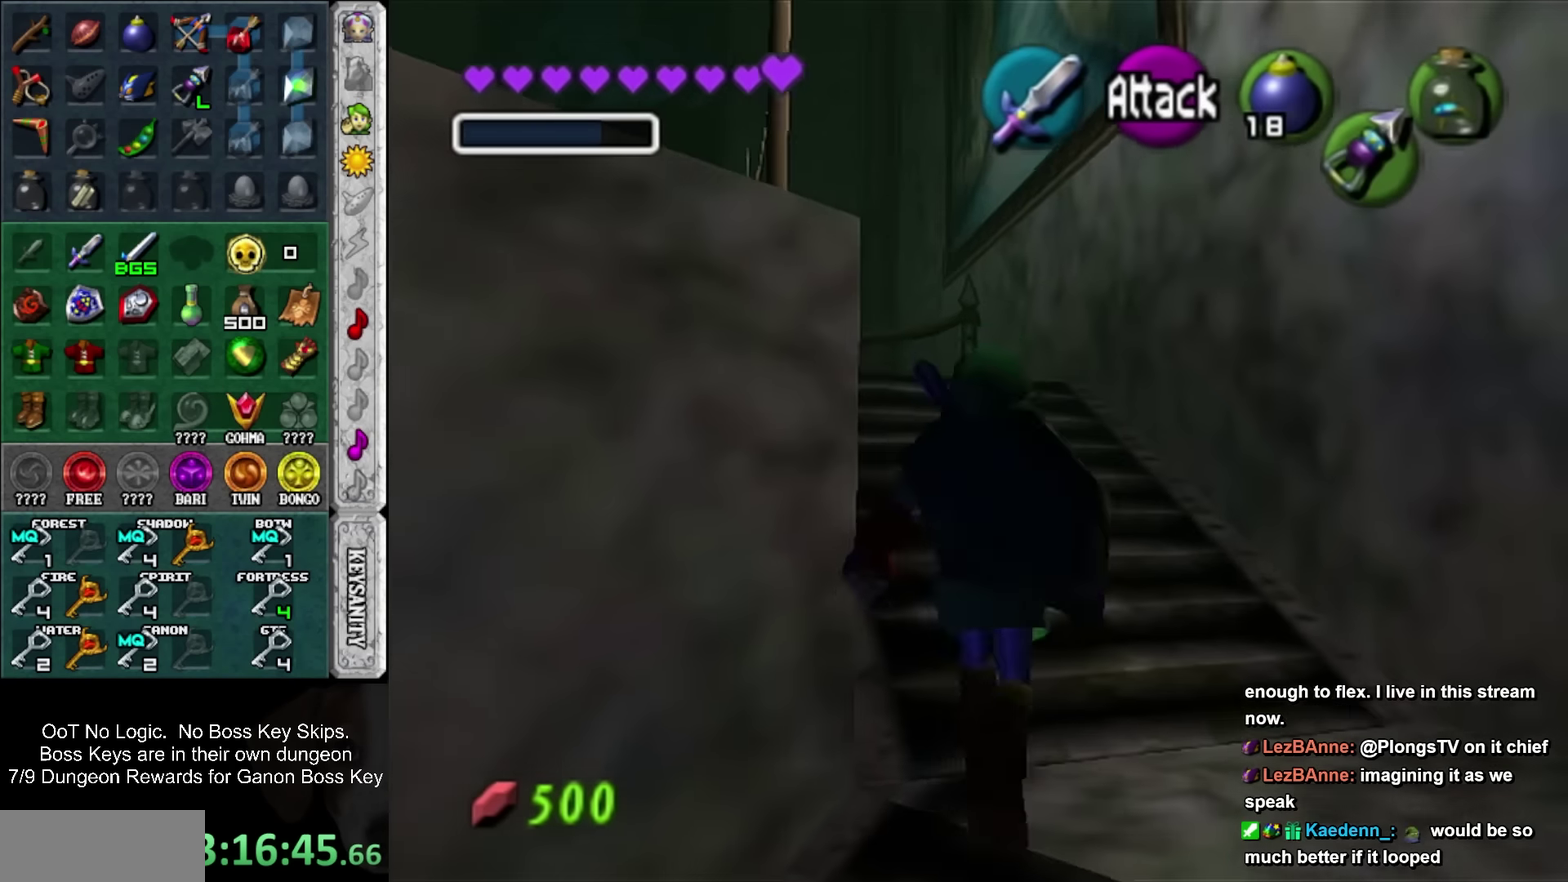
{"buttons": [], "left_stick": "center", "events": [[34, "SQUARE", "down"], [84, "CIRCLE", "down"], [84, "SQUARE", "up"], [84, "left_stick", "center"], [450, "CIRCLE", "up"]]}
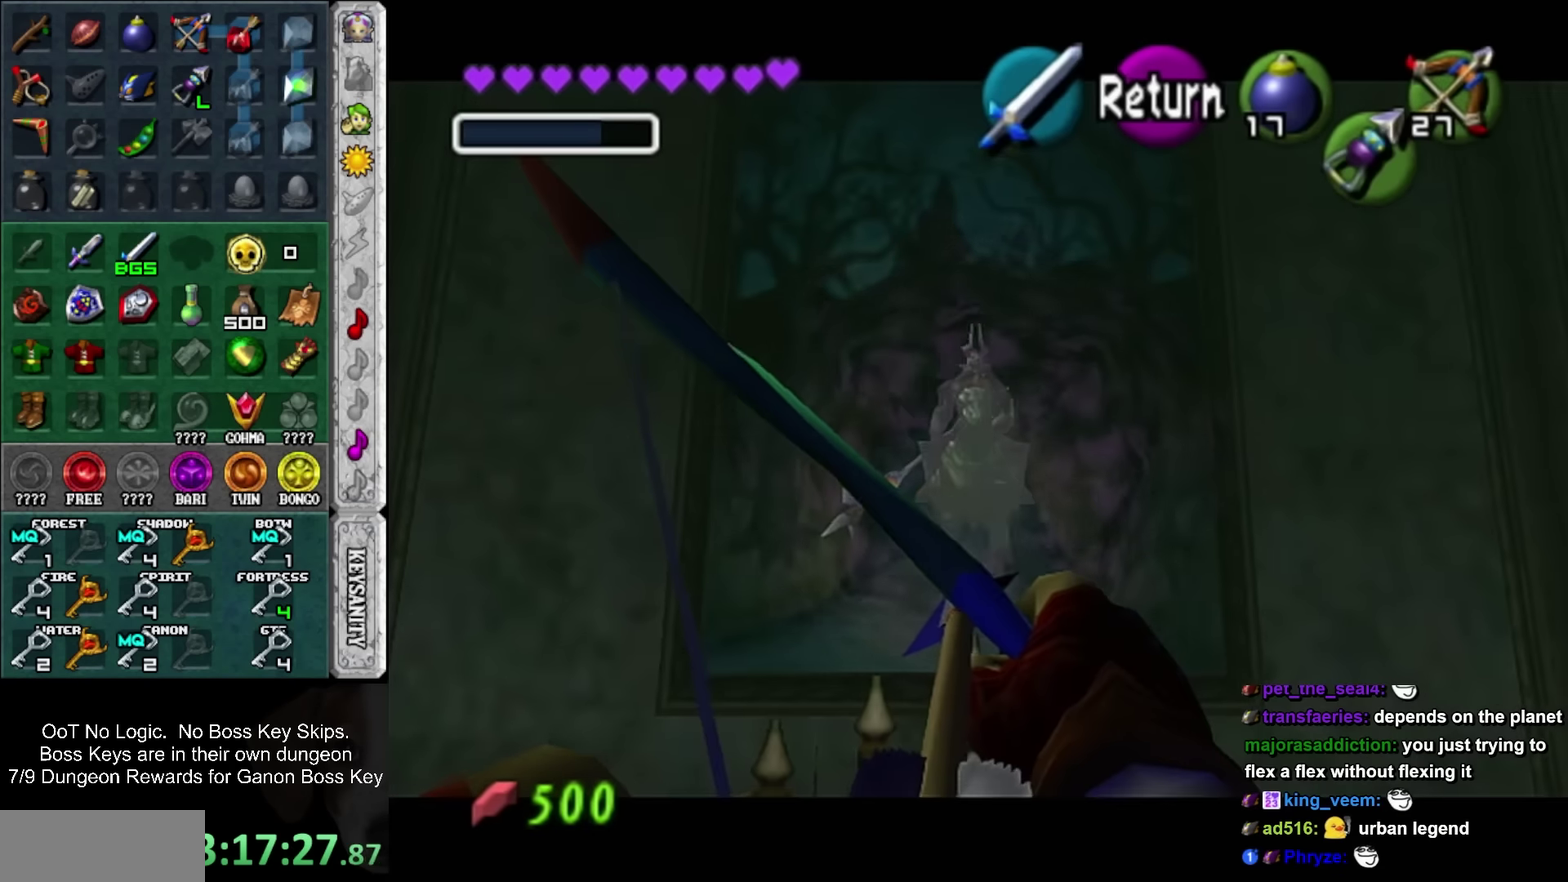
{"buttons": [], "left_stick": "up", "events": [[34, "SQUARE", "down"], [134, "SQUARE", "up"], [167, "left_stick", "up"]]}
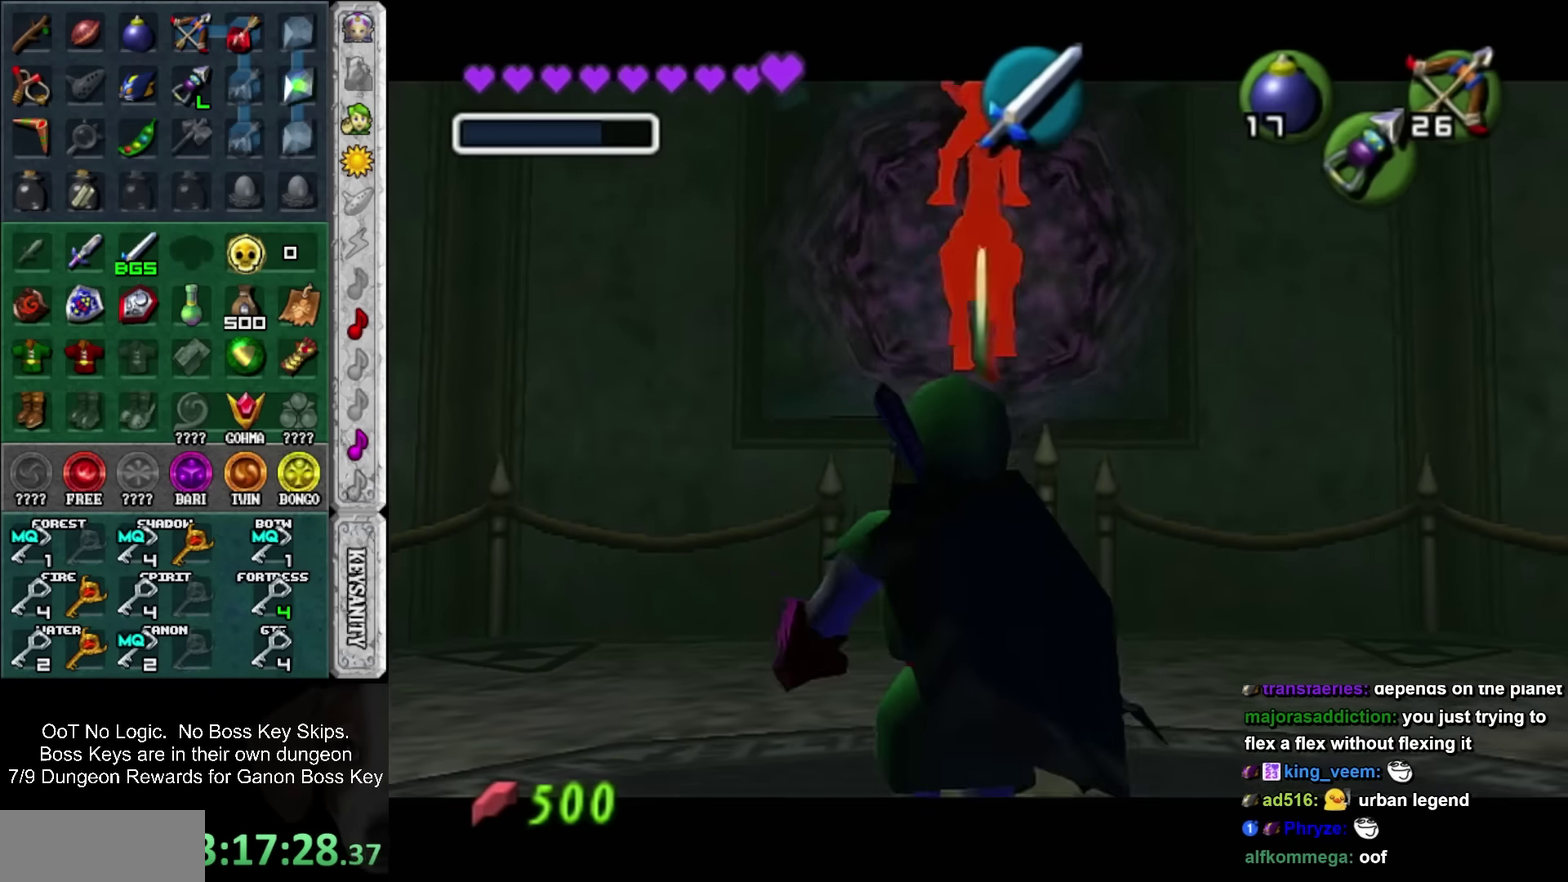
{"buttons": [], "left_stick": "center", "events": [[500, "left_stick", "center"]]}
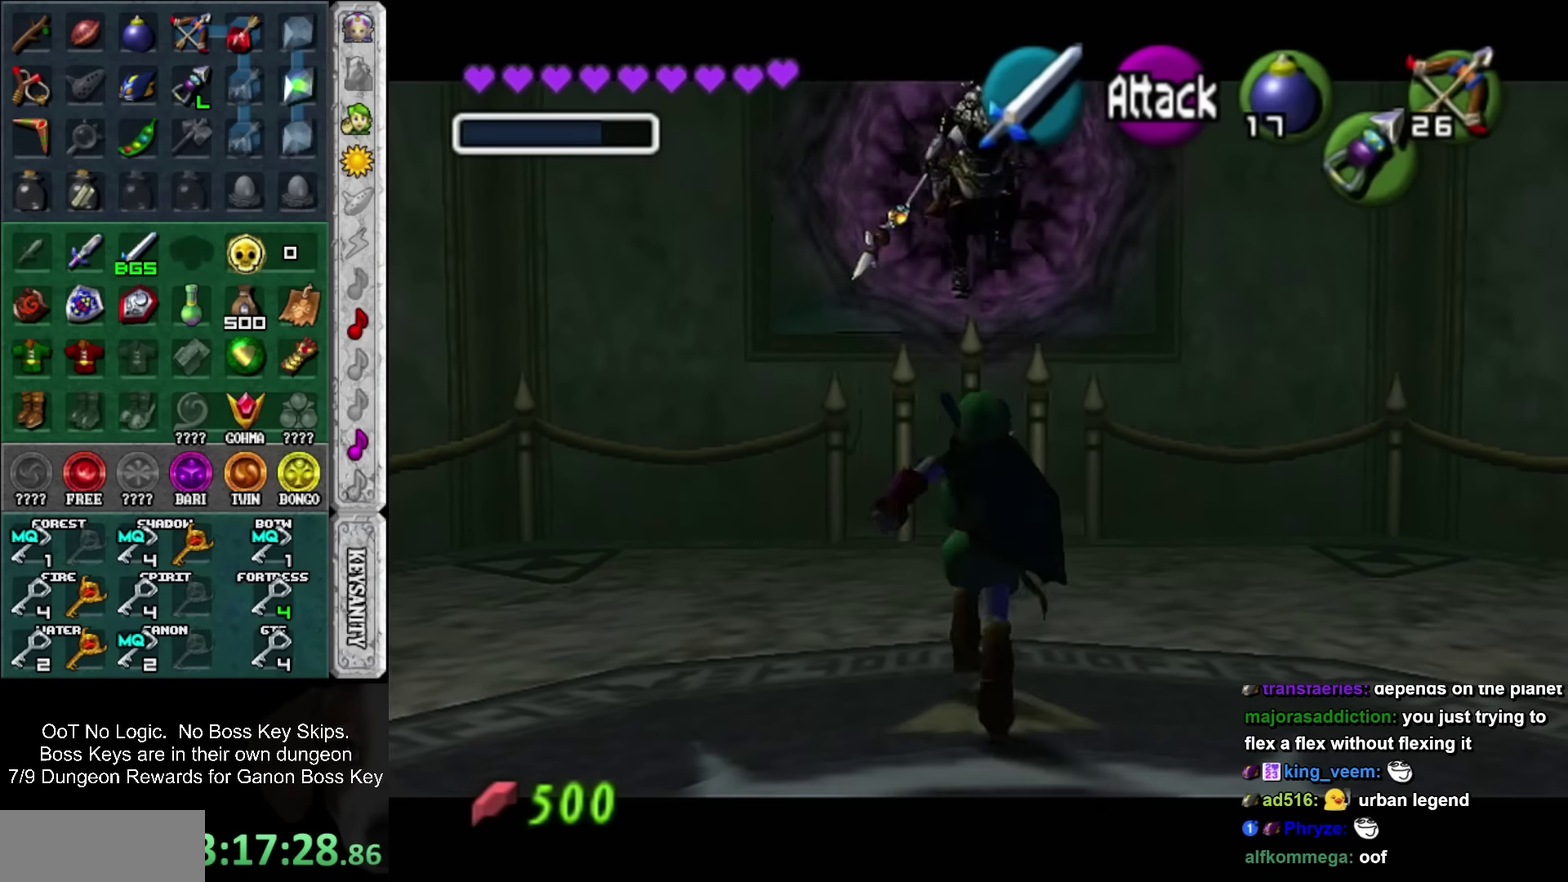
{"buttons": [], "left_stick": "up", "events": [[200, "L1", "down"], [217, "left_stick", "up"], [250, "CIRCLE", "down"], [317, "L1", "up"], [350, "CIRCLE", "up"], [350, "left_stick", "center"], [500, "left_stick", "up"]]}
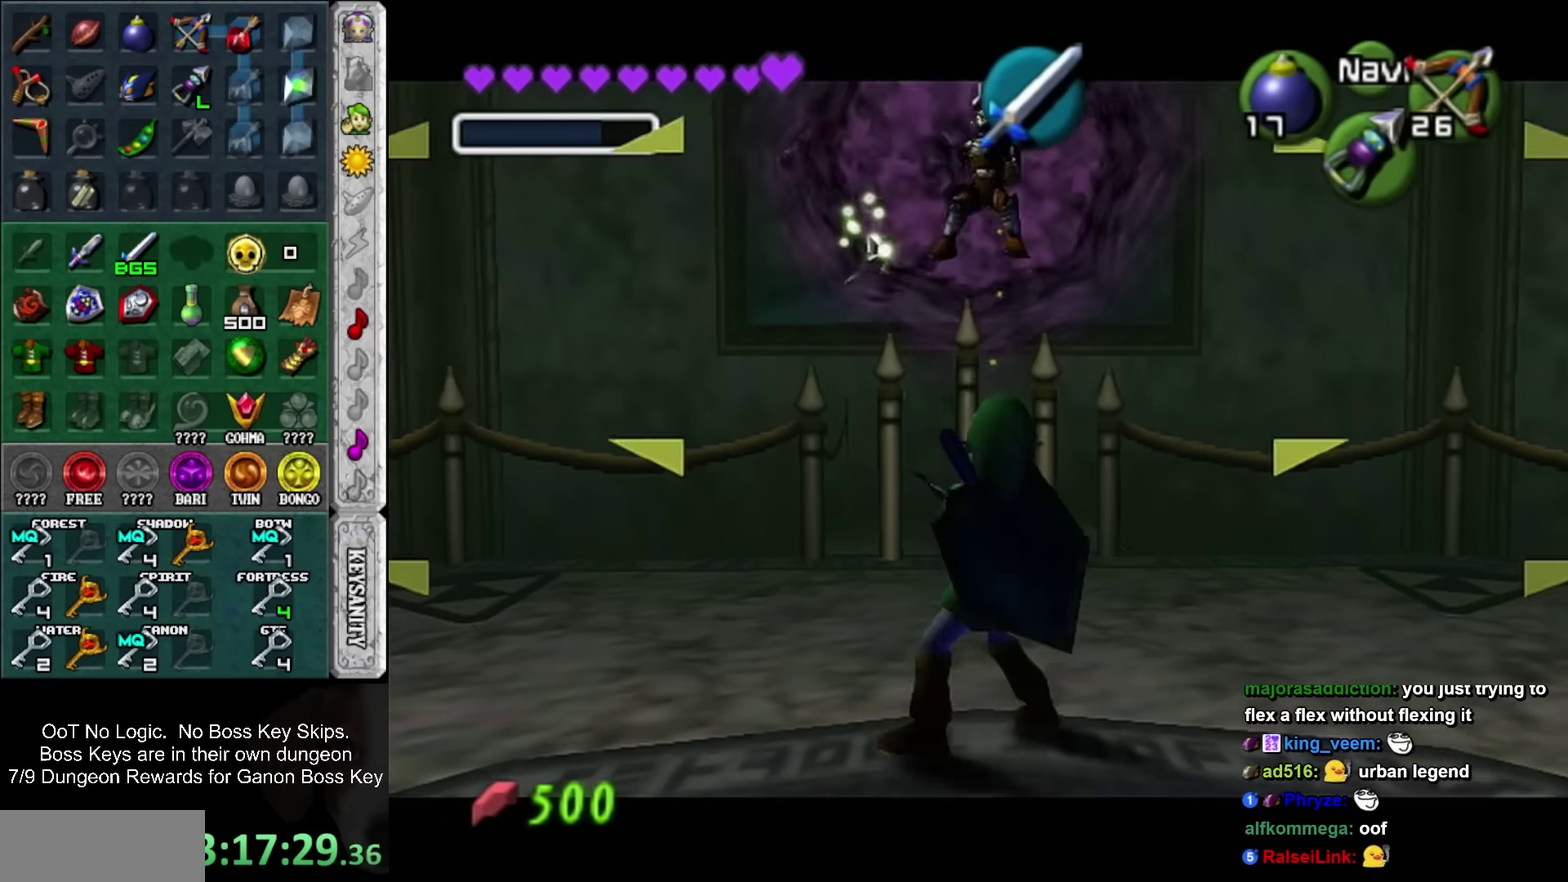
{"buttons": ["CIRCLE"], "left_stick": "up-right", "events": [[67, "CIRCLE", "down"], [217, "left_stick", "up-right"]]}
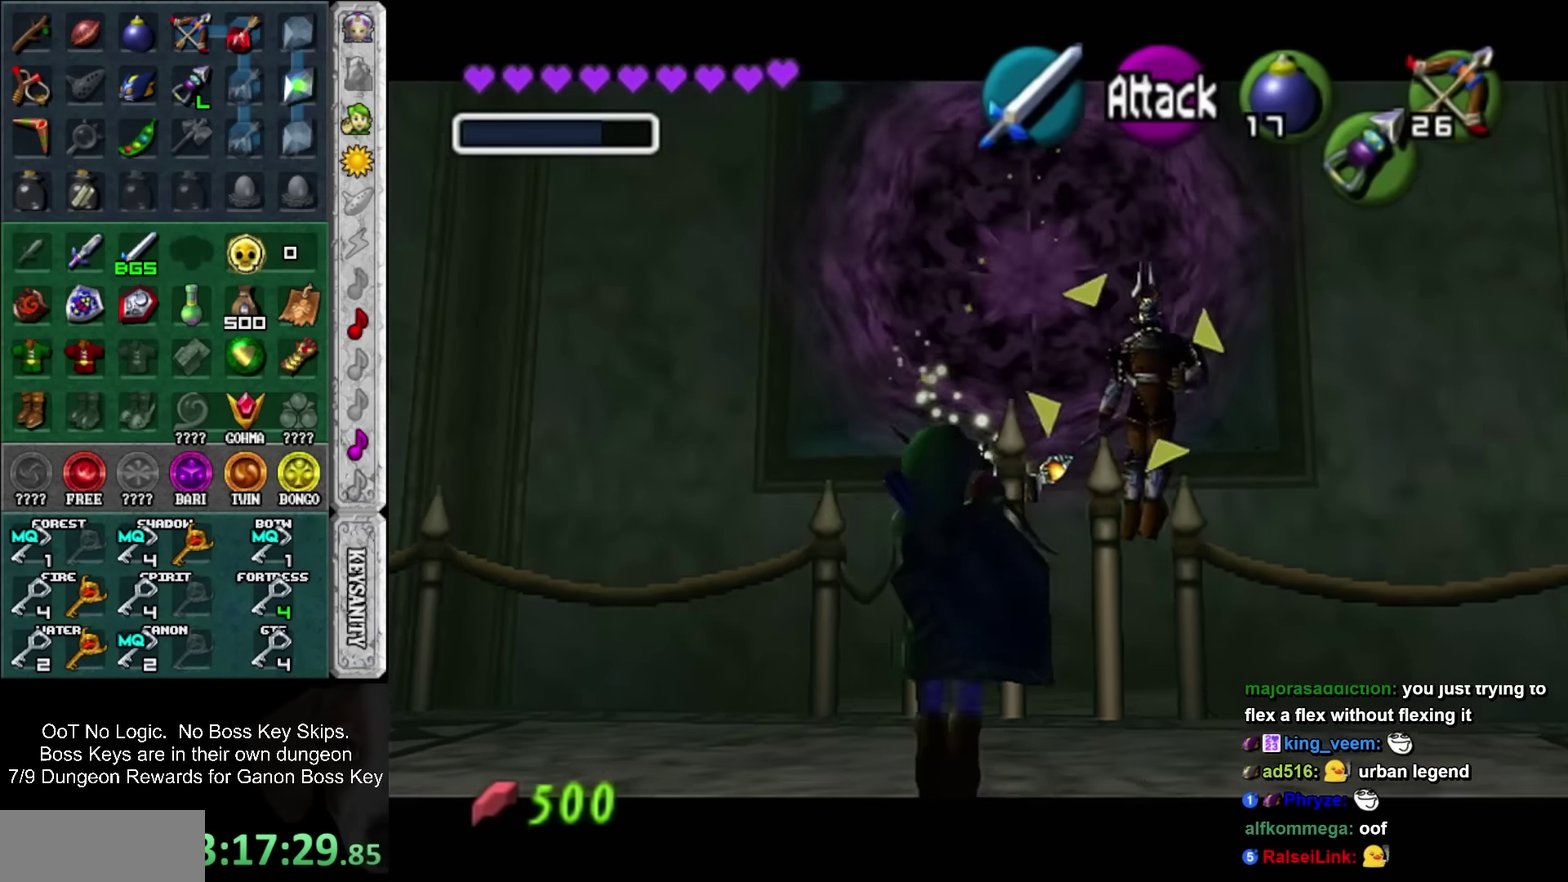
{"buttons": [], "left_stick": "center", "events": [[283, "CIRCLE", "up"], [283, "left_stick", "right"], [383, "CROSS", "down"], [383, "left_stick", "center"], [483, "CROSS", "up"]]}
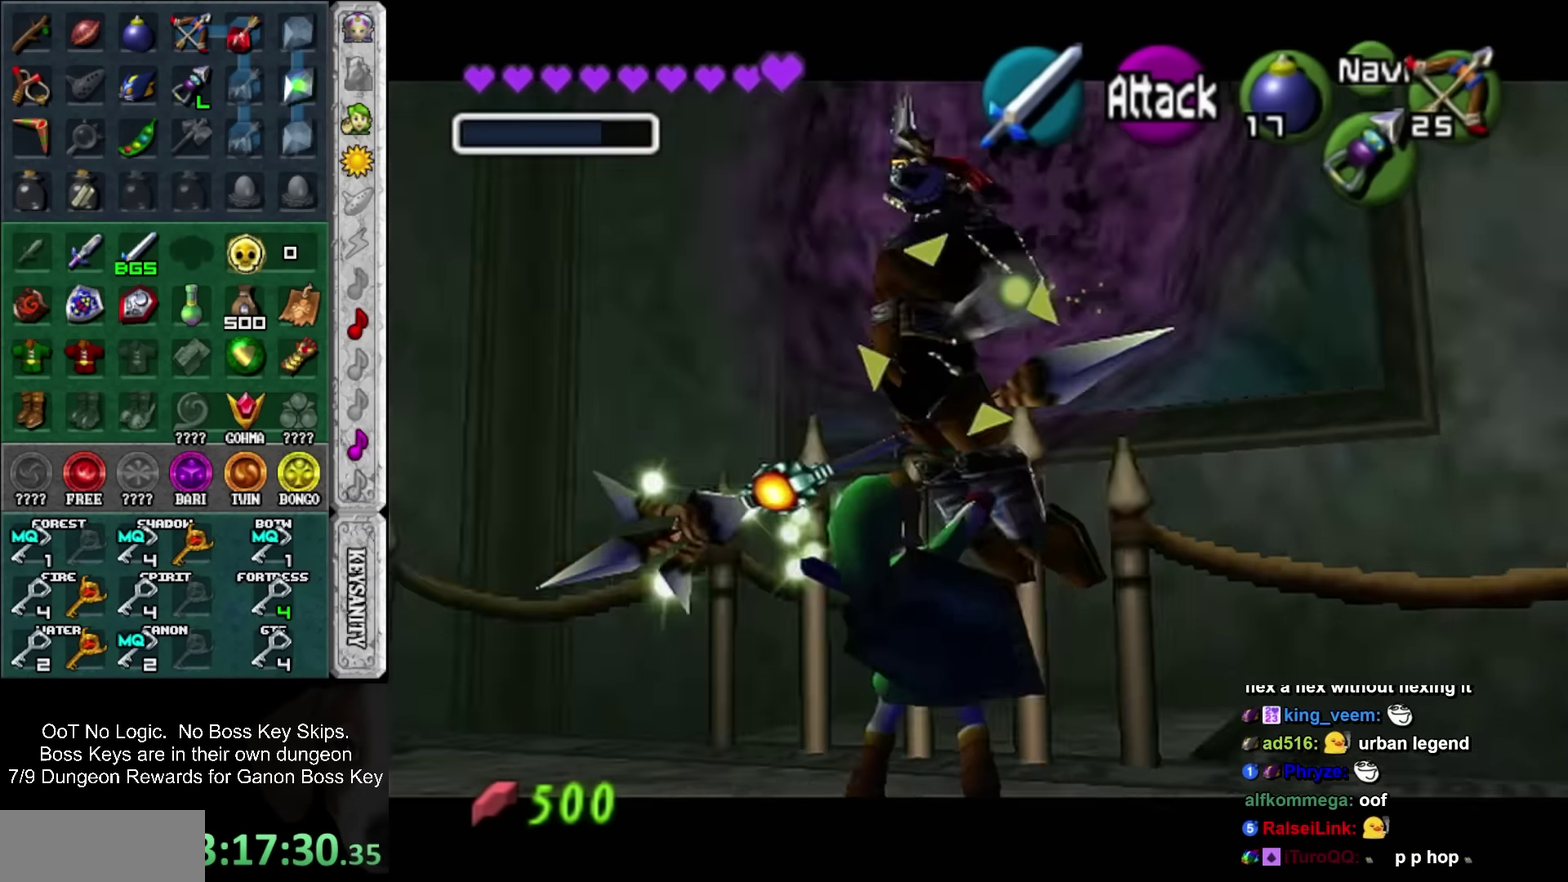
{"buttons": [], "left_stick": "center", "events": [[100, "left_stick", "down-left"], [350, "L1", "down"], [350, "left_stick", "up-left"], [450, "left_stick", "center"], [483, "L1", "up"]]}
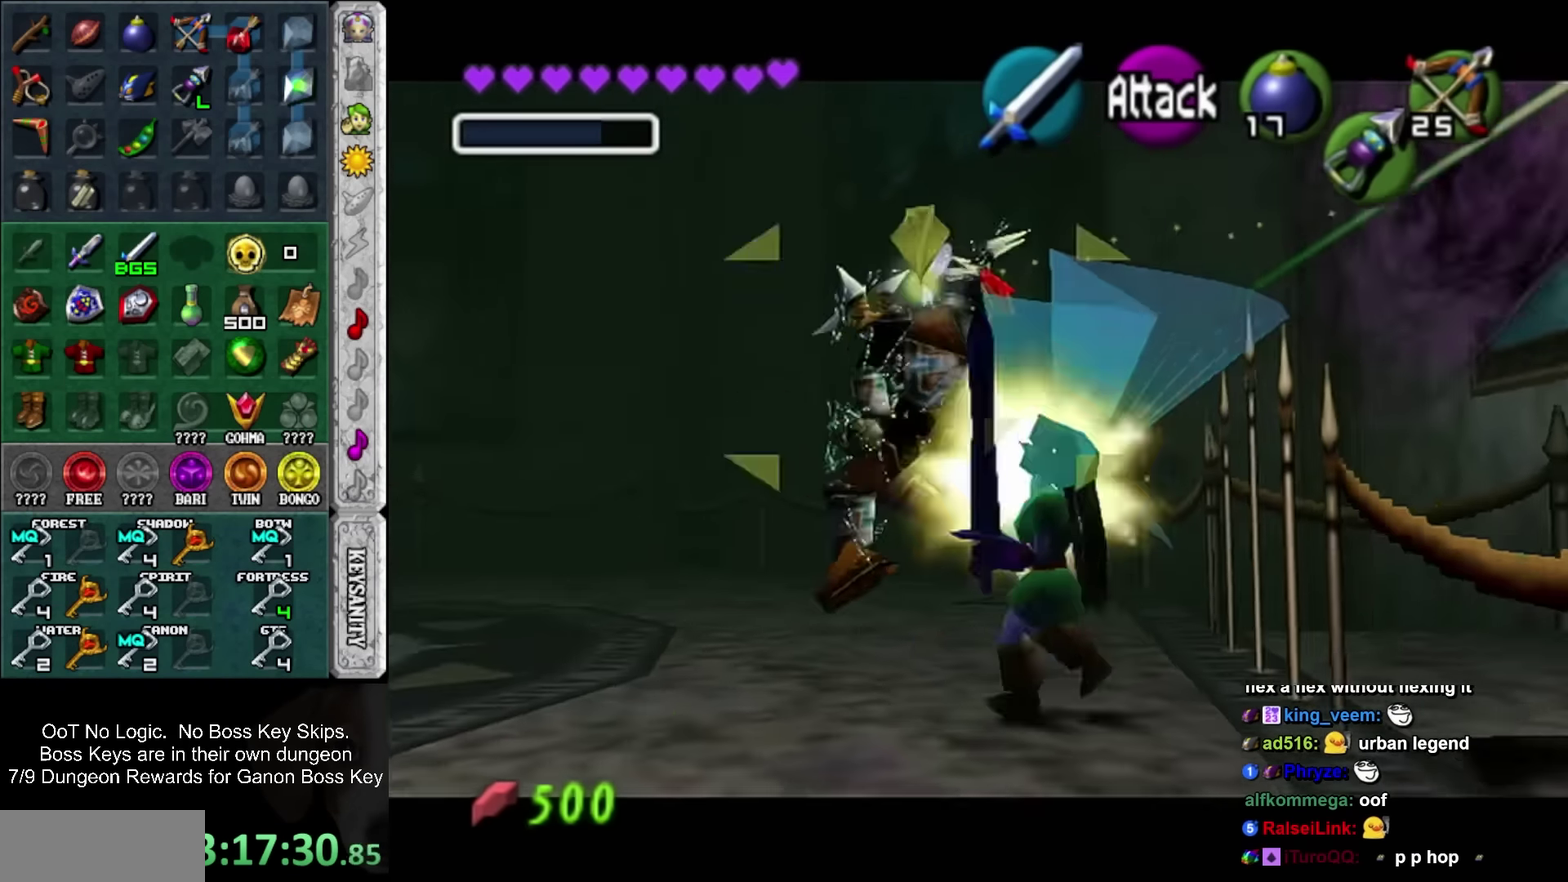
{"buttons": [], "left_stick": "left", "events": [[383, "left_stick", "left"]]}
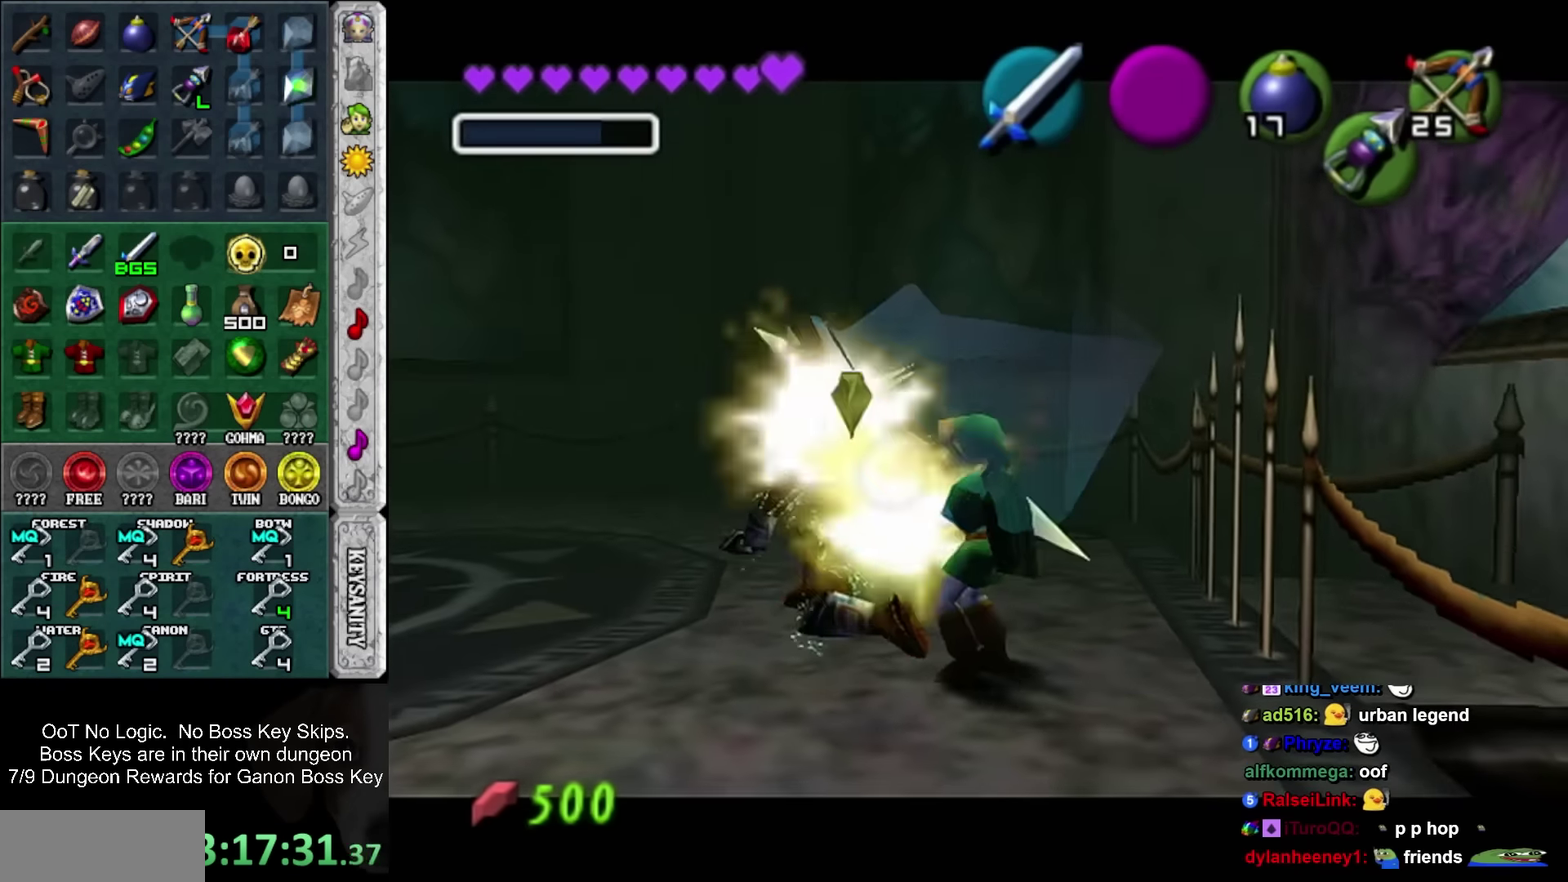
{"buttons": [], "left_stick": "center", "events": [[33, "left_stick", "center"], [167, "left_stick", "up-left"], [383, "left_stick", "center"]]}